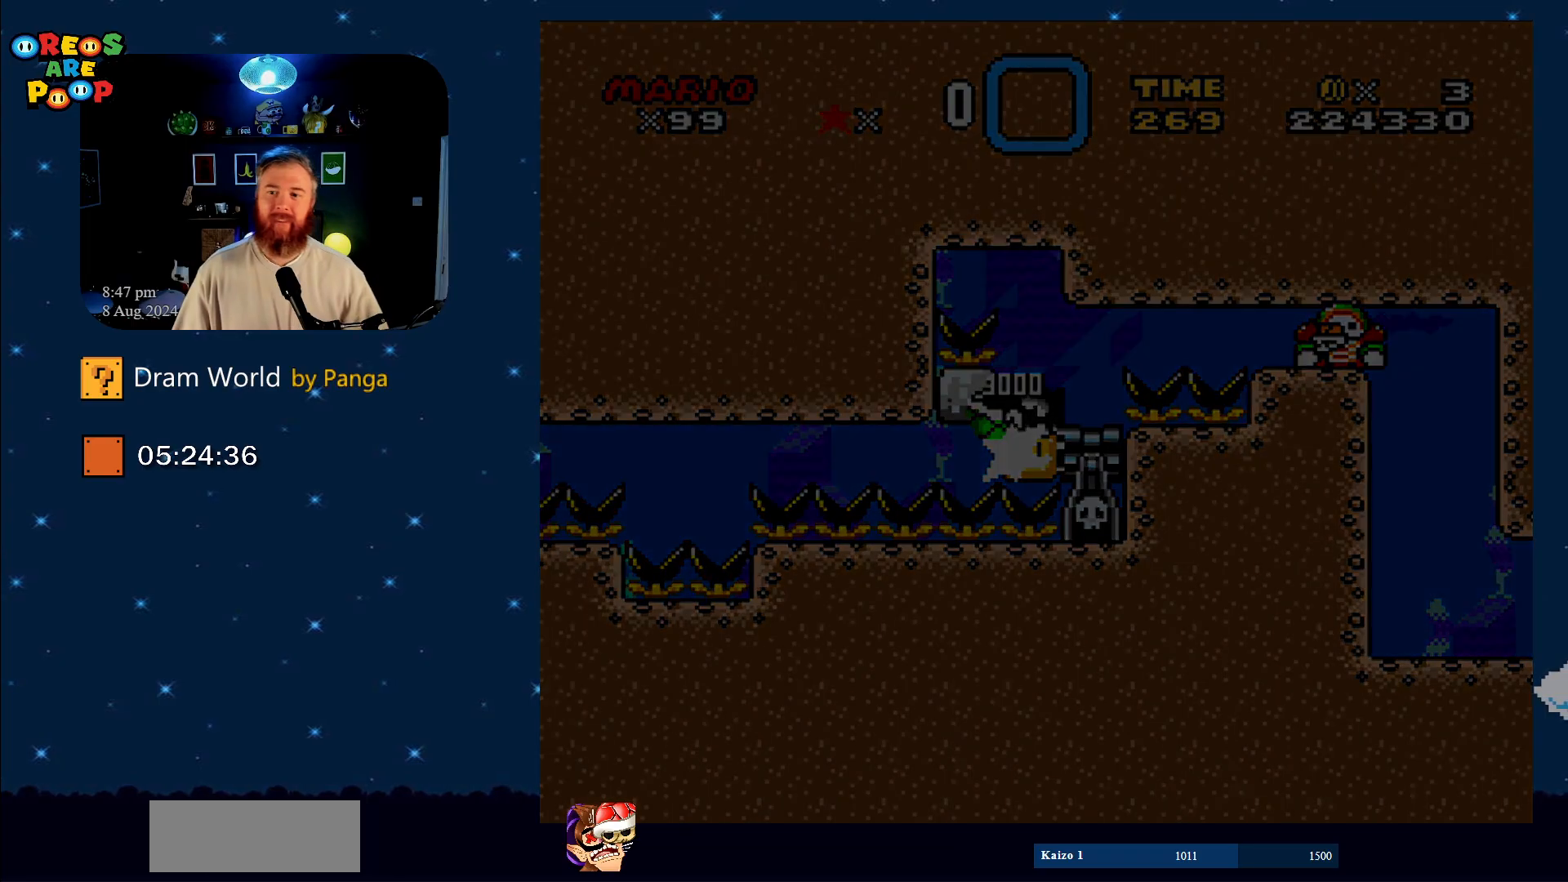
Gameplay with a controller (Nintendo layout); each line is a JSON object with the inputs held at the frame after it. "events" lists button and stick changes between this image and that frame as [ms after this image, input, new state], when the widget could be followed in between. Not read: L1 L3 R1 R3.
{"buttons": [], "events": []}
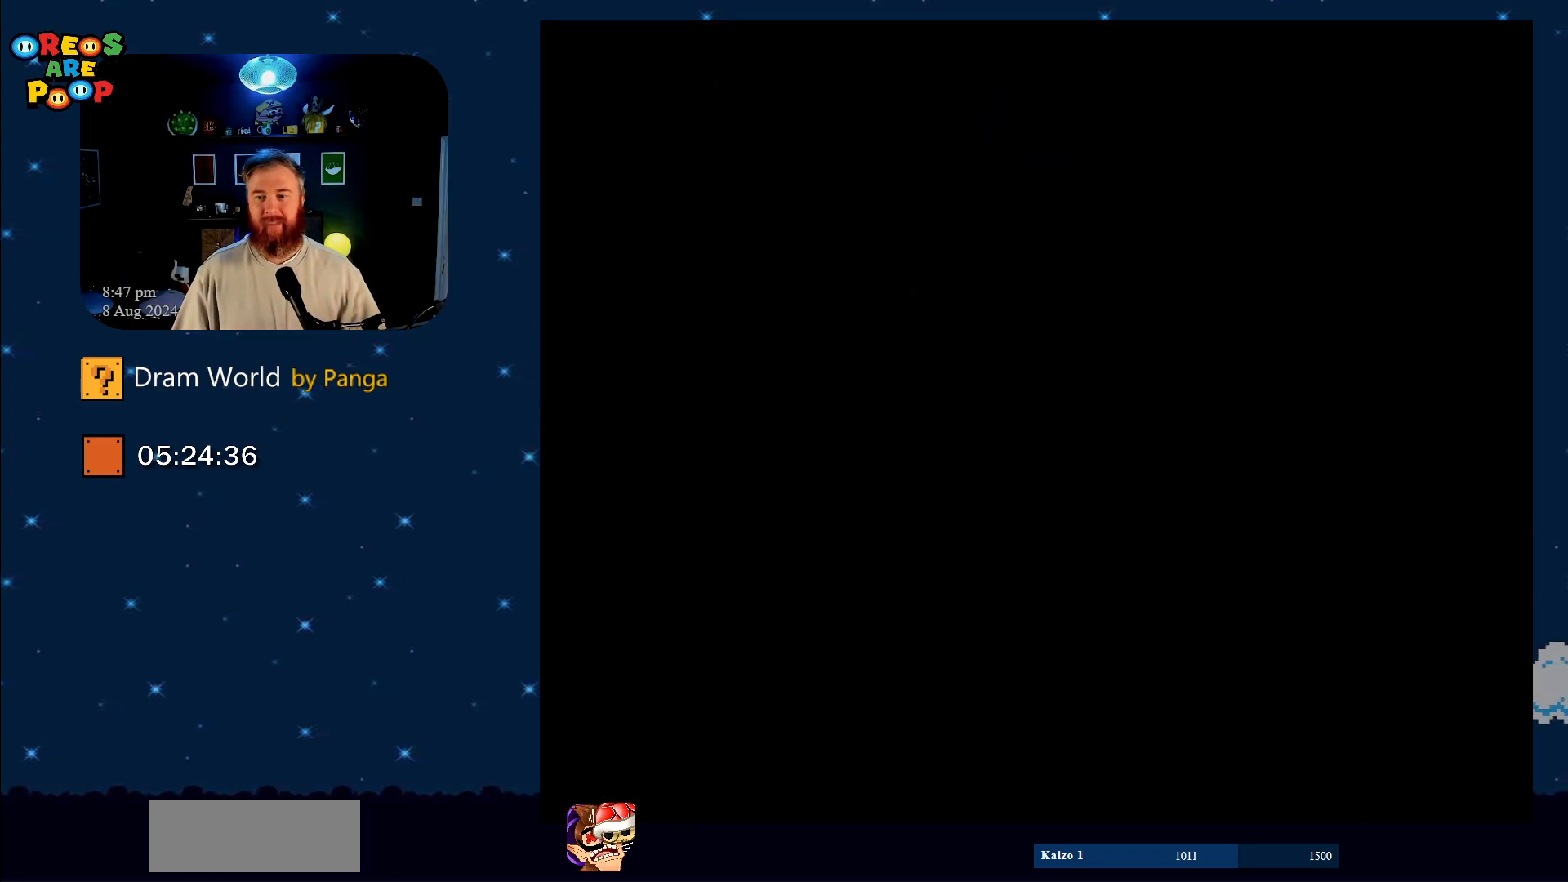
{"buttons": [], "events": [[34, "B", "down"], [200, "B", "up"], [350, "B", "down"], [484, "B", "up"]]}
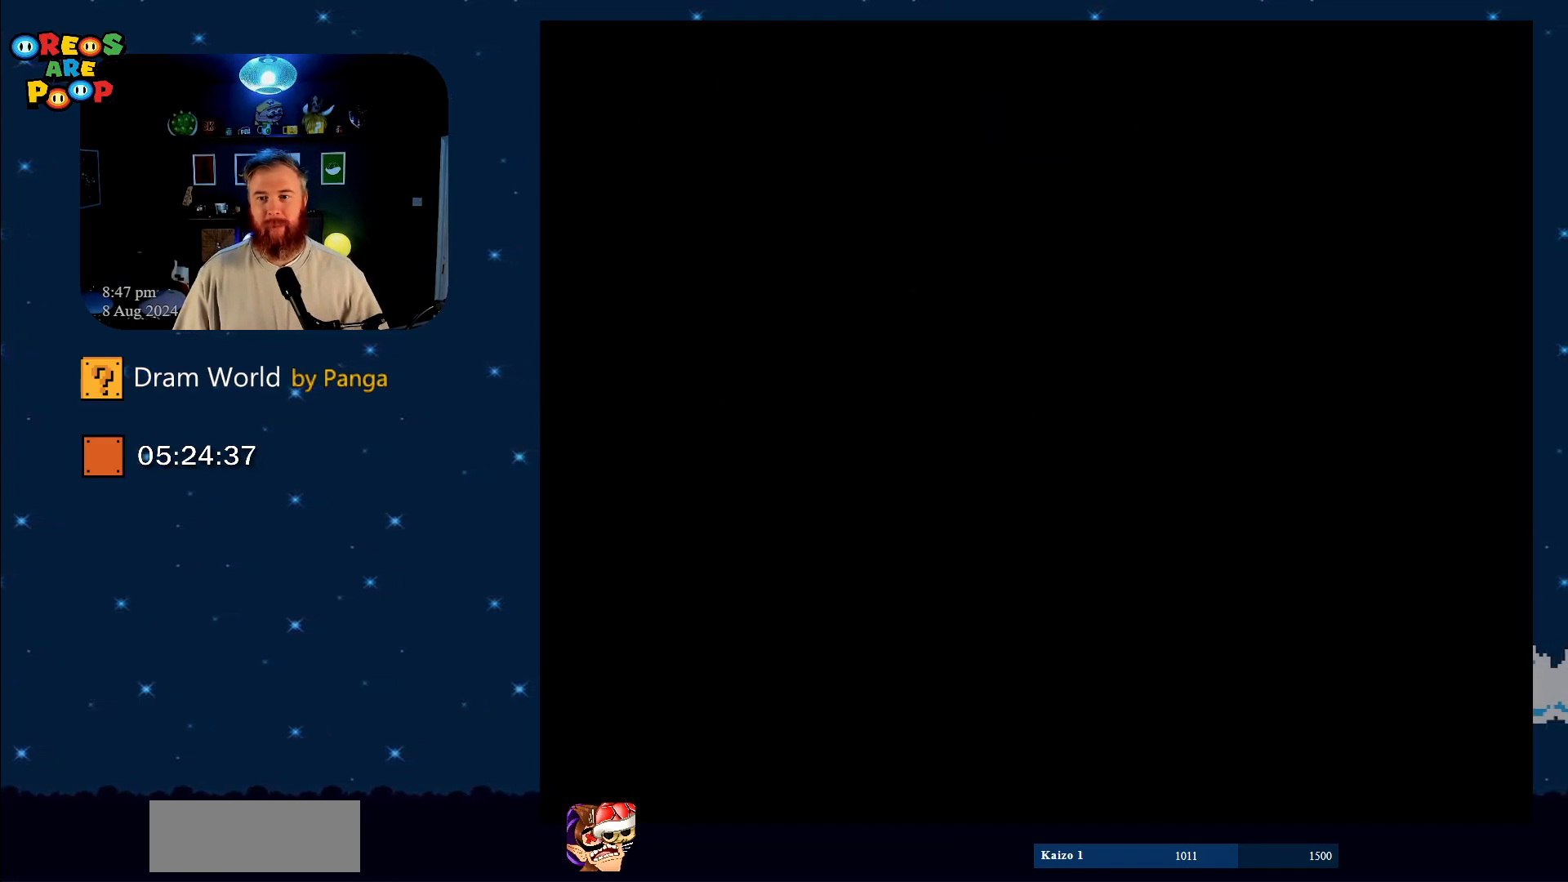
{"buttons": [], "events": [[116, "B", "down"], [233, "B", "up"]]}
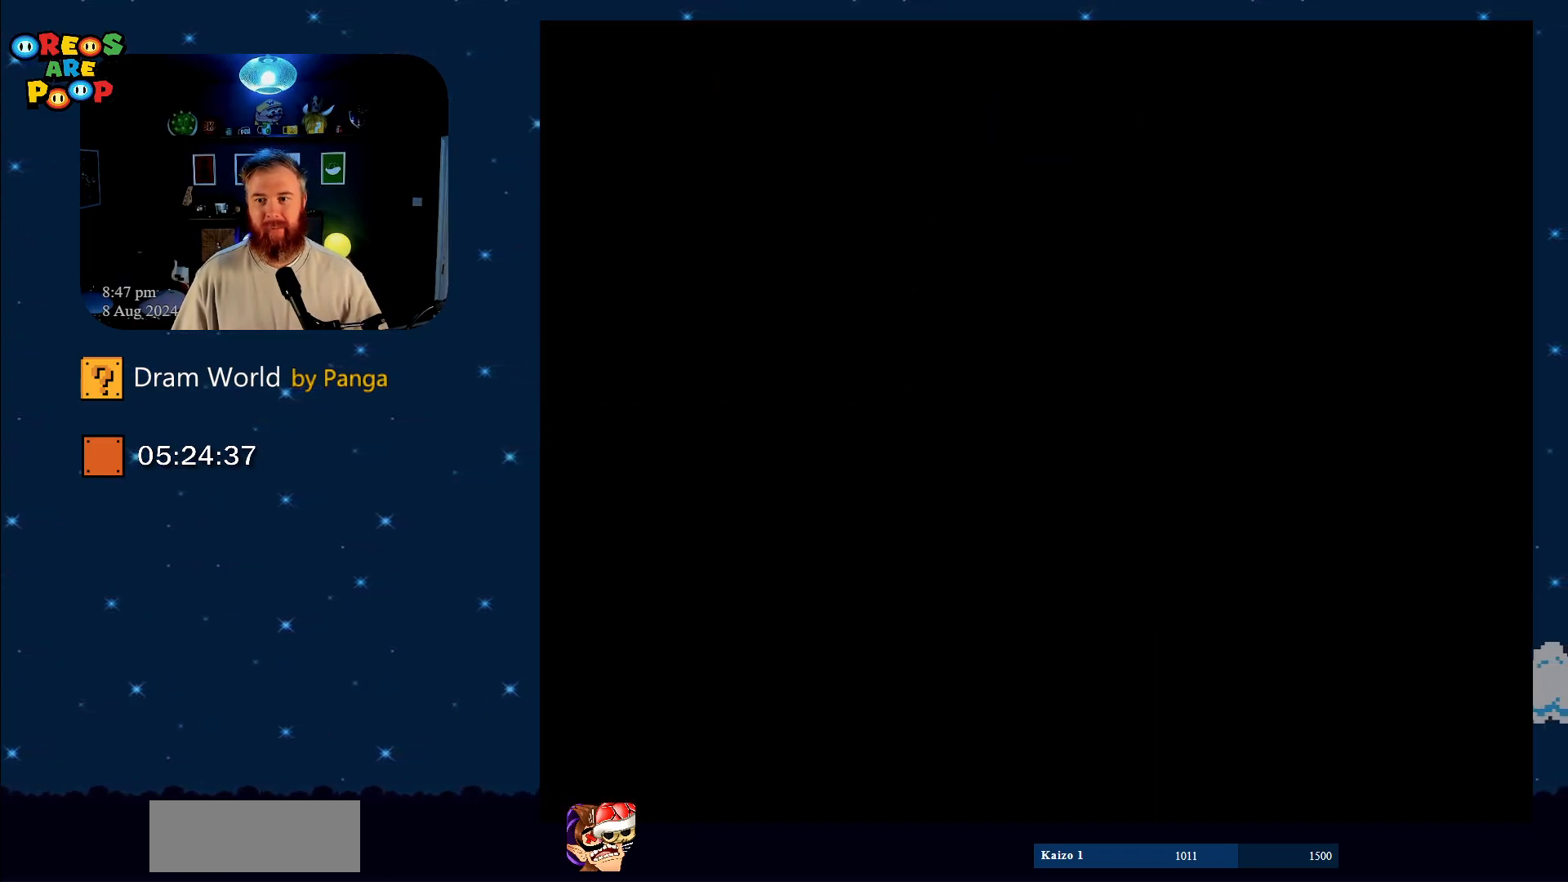
{"buttons": [], "events": []}
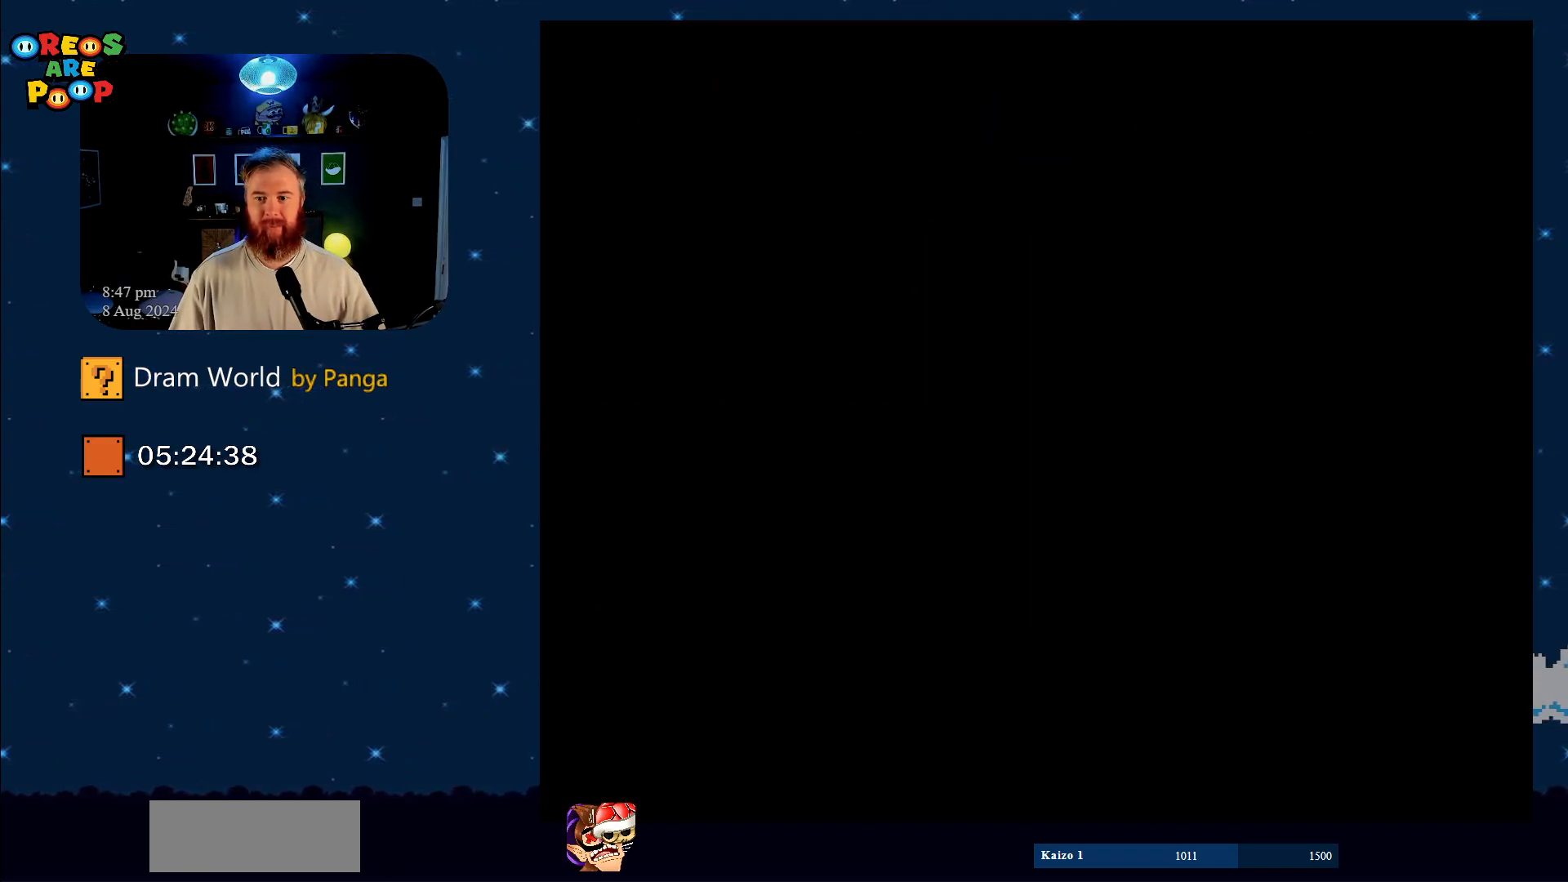
{"buttons": [], "events": [[167, "B", "down"], [334, "B", "up"]]}
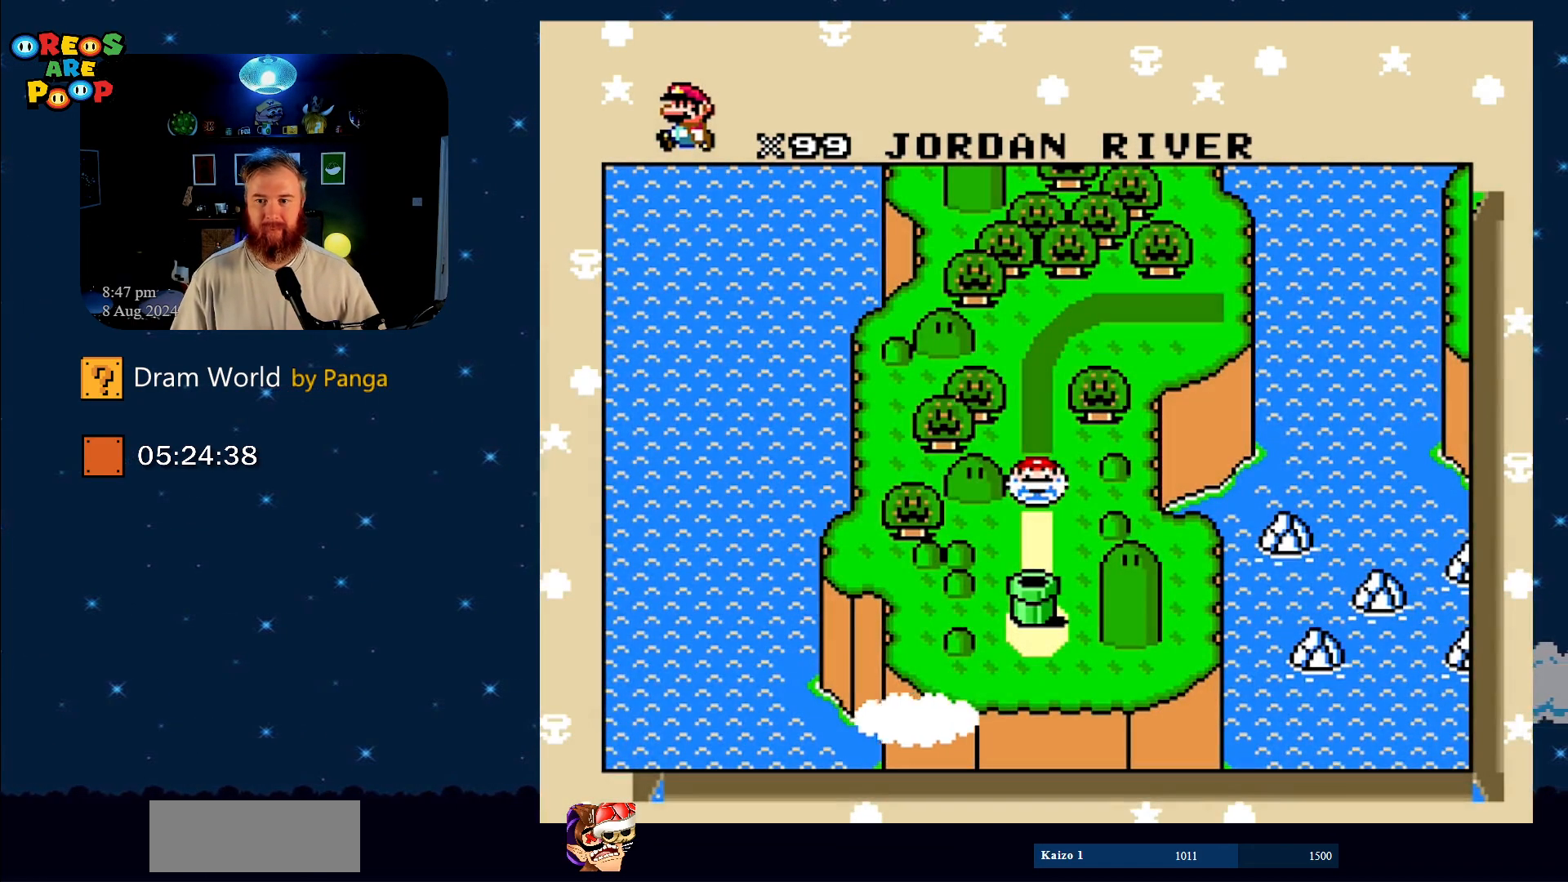
{"buttons": [], "events": [[351, "B", "down"], [484, "B", "up"]]}
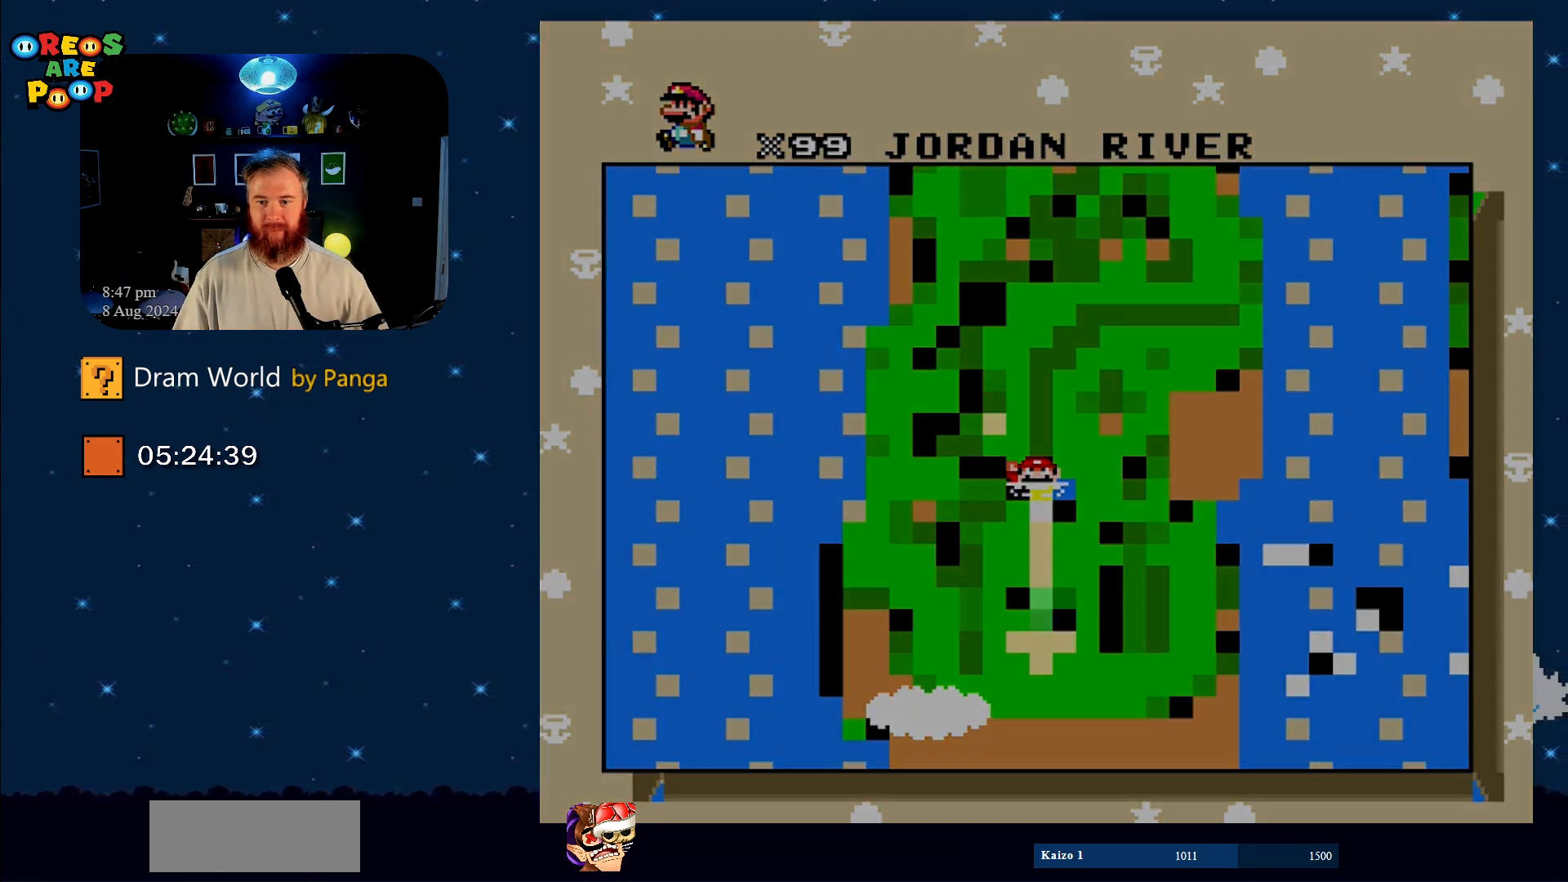
{"buttons": [], "events": [[167, "B", "down"], [300, "B", "up"]]}
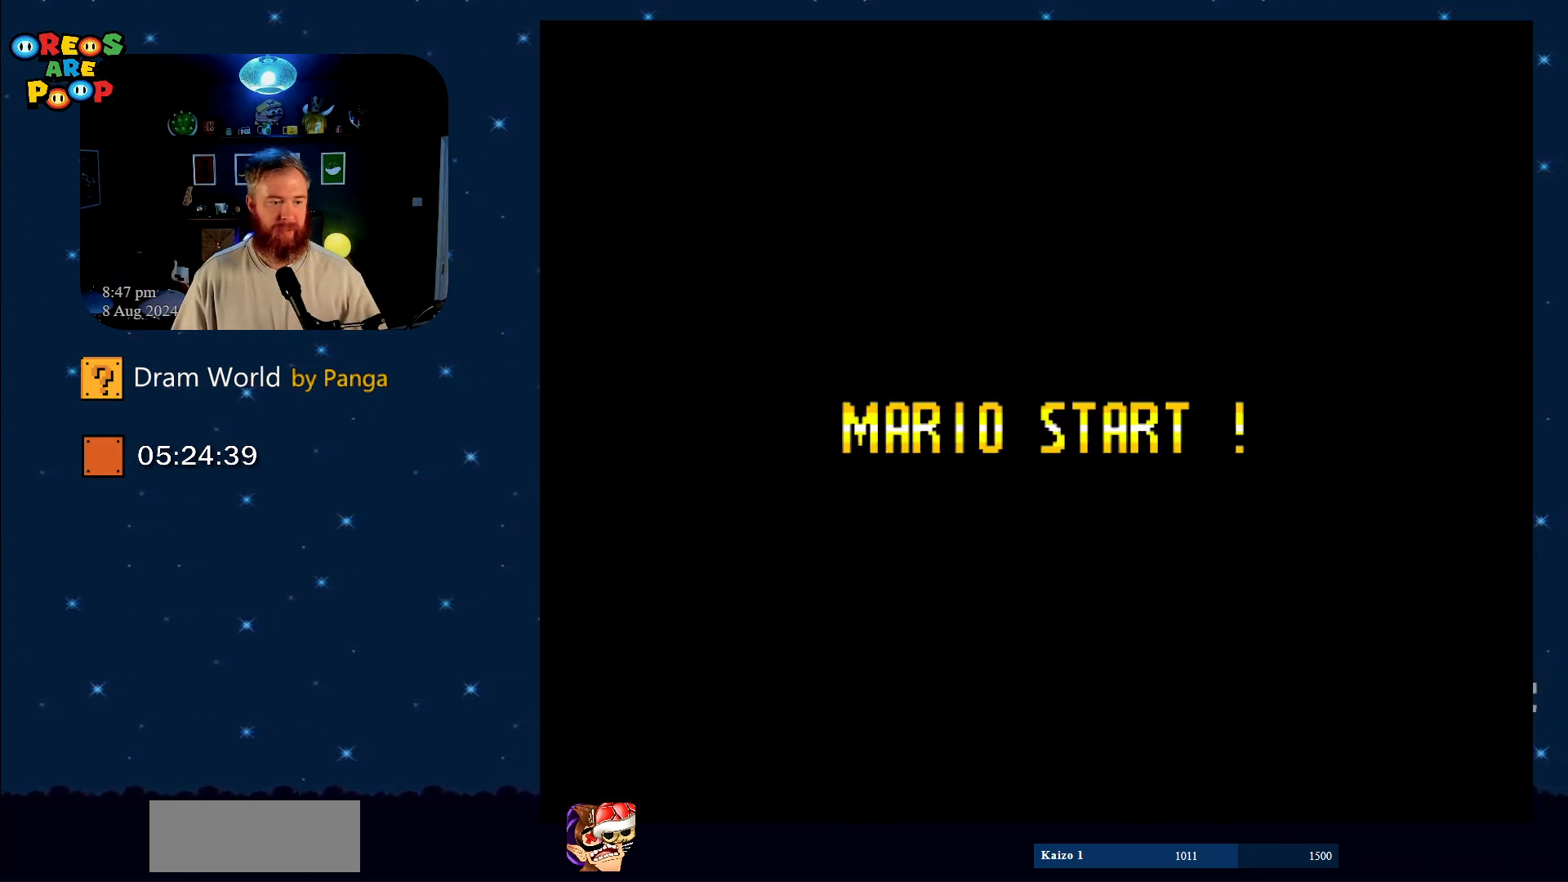
{"buttons": ["B", "Y"], "events": [[67, "B", "down"], [67, "Y", "down"], [201, "Y", "up"], [418, "Y", "down"]]}
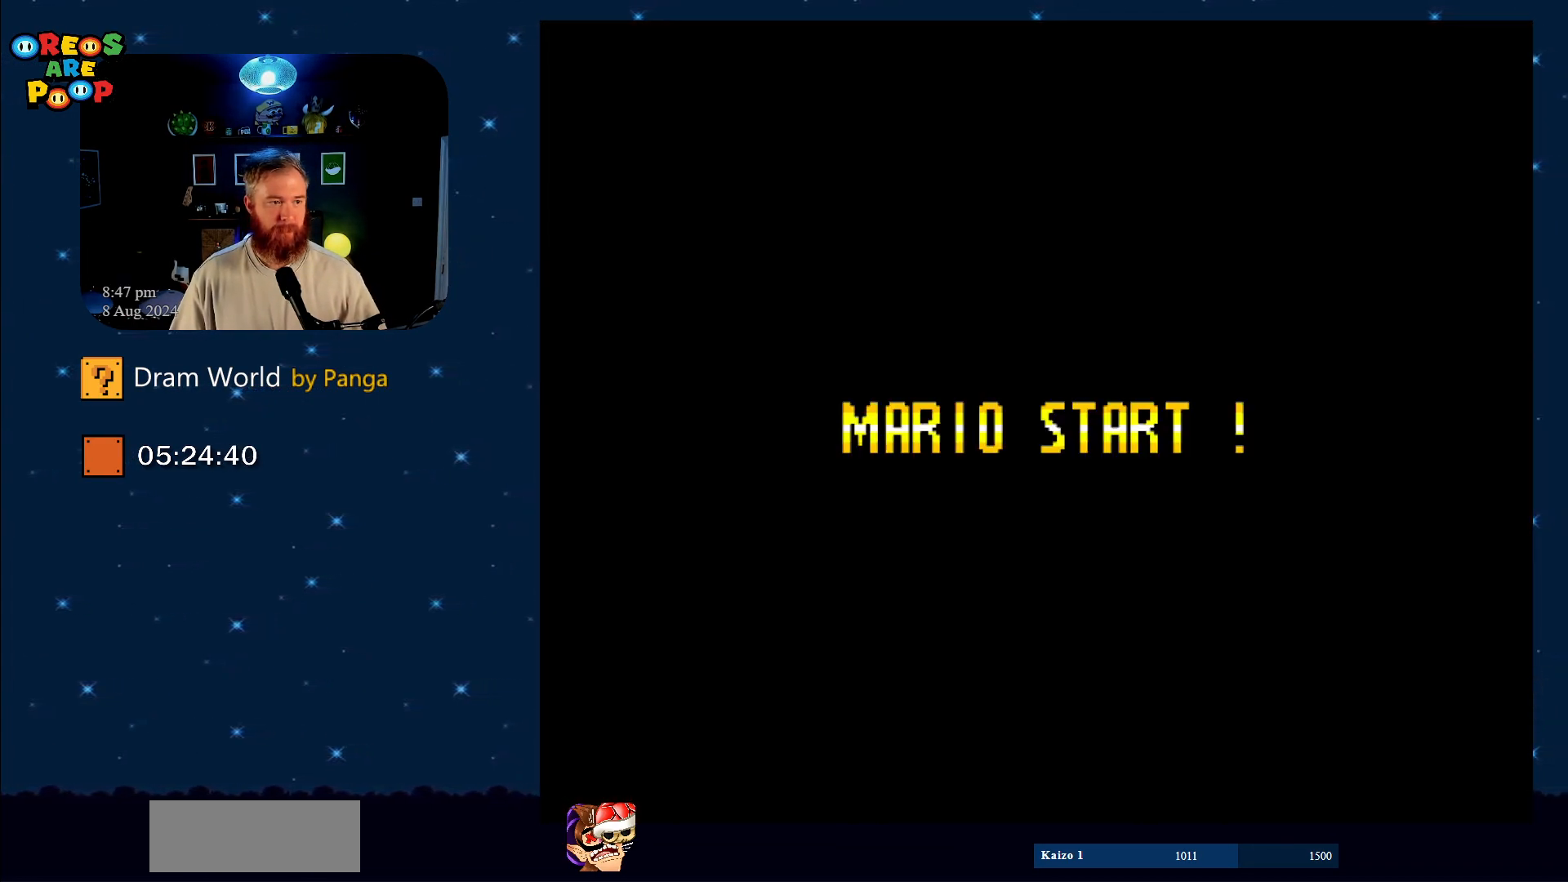
{"buttons": [], "events": [[17, "Y", "up"], [50, "B", "up"]]}
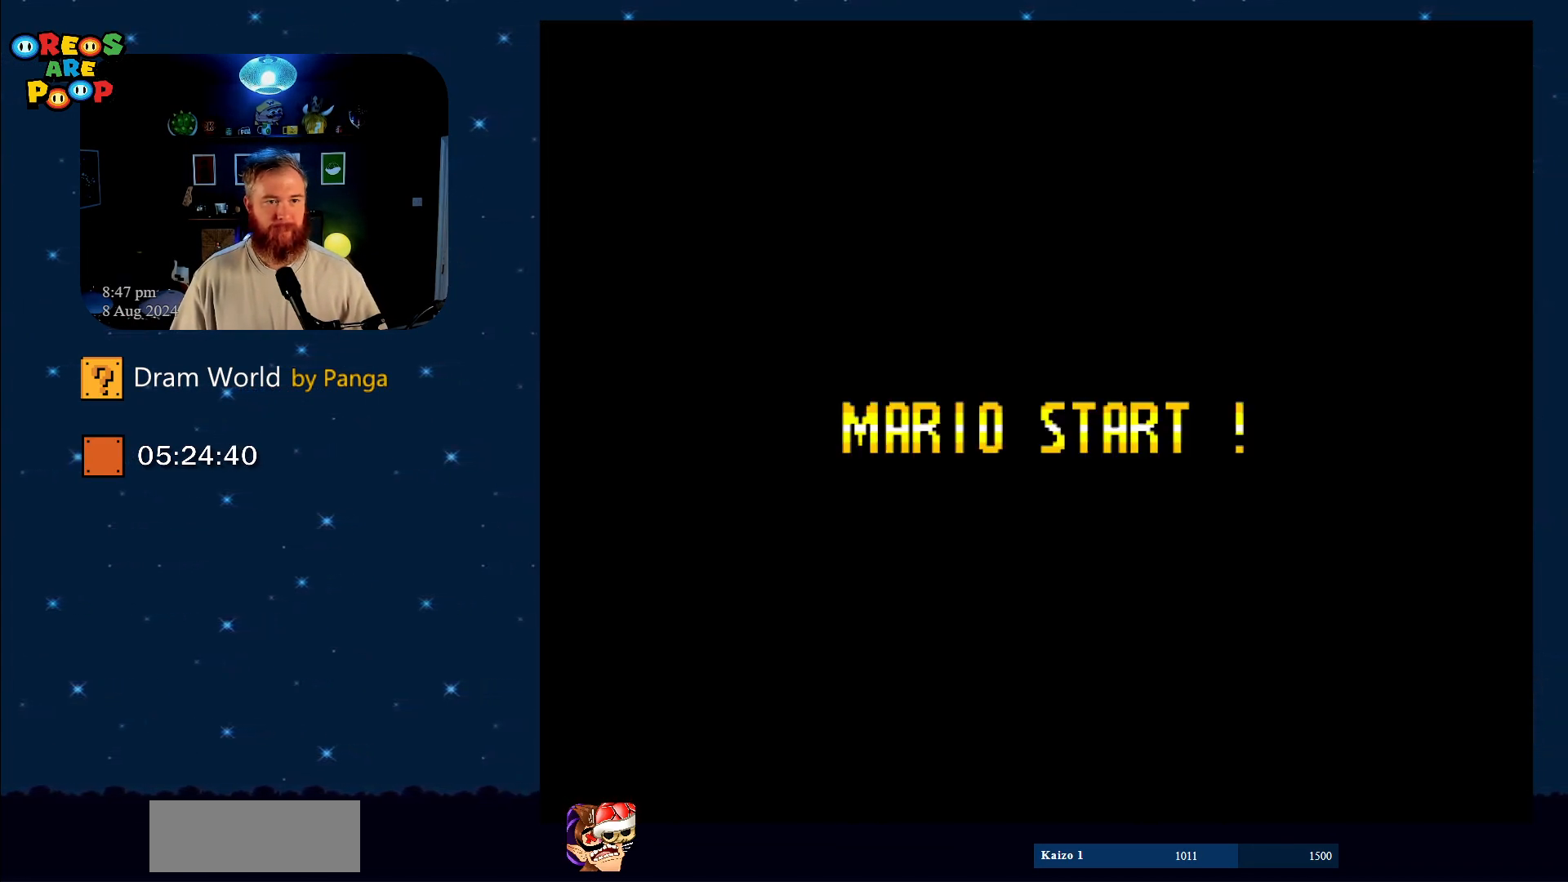
{"buttons": [], "events": [[34, "B", "down"], [167, "B", "up"]]}
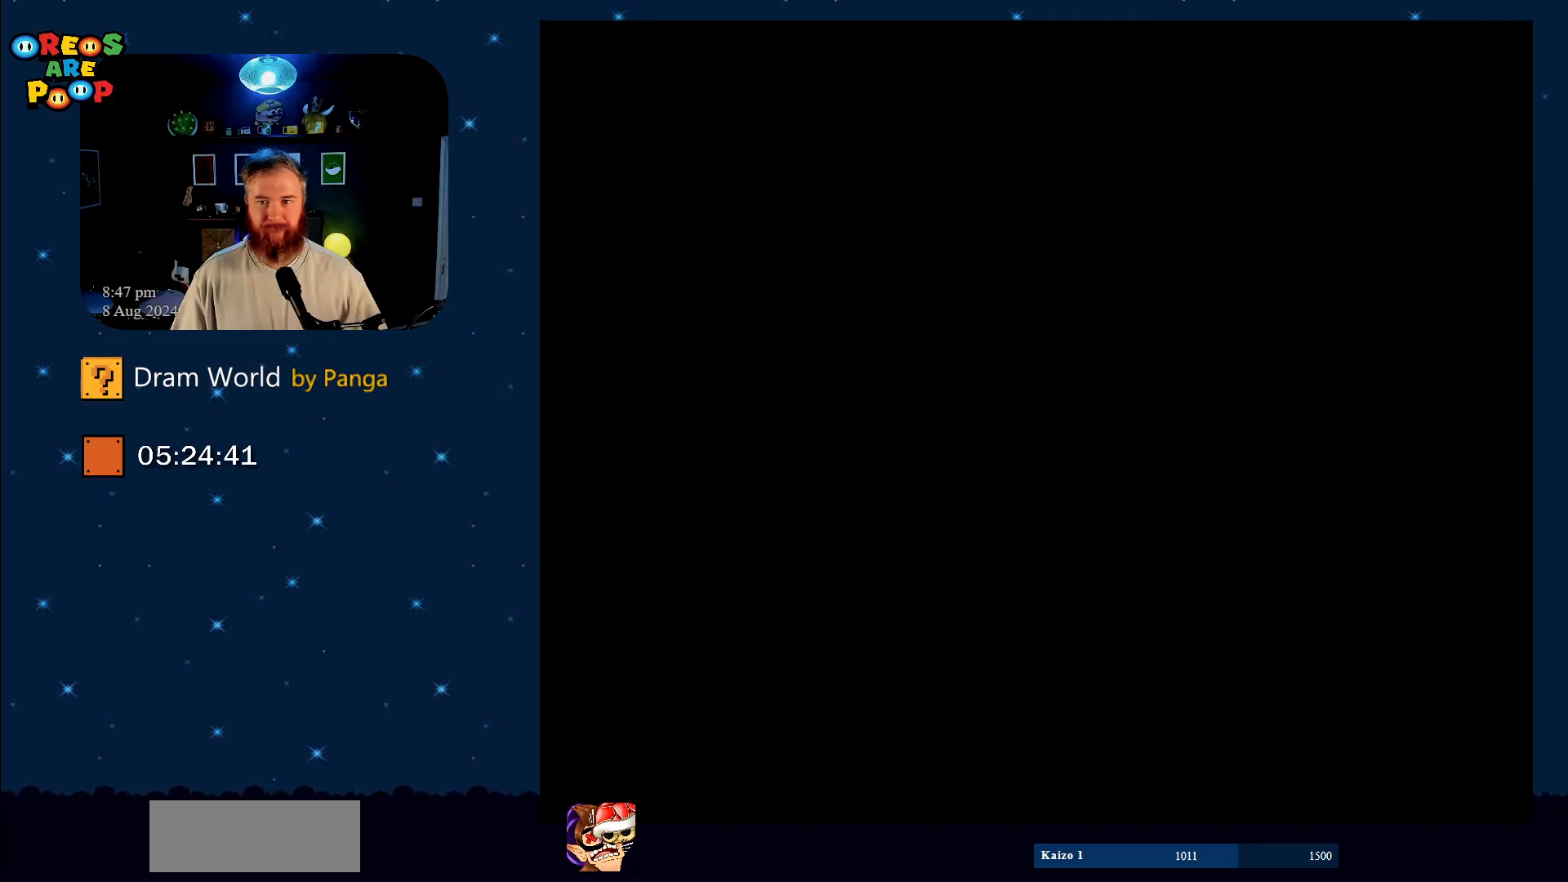
{"buttons": [], "events": []}
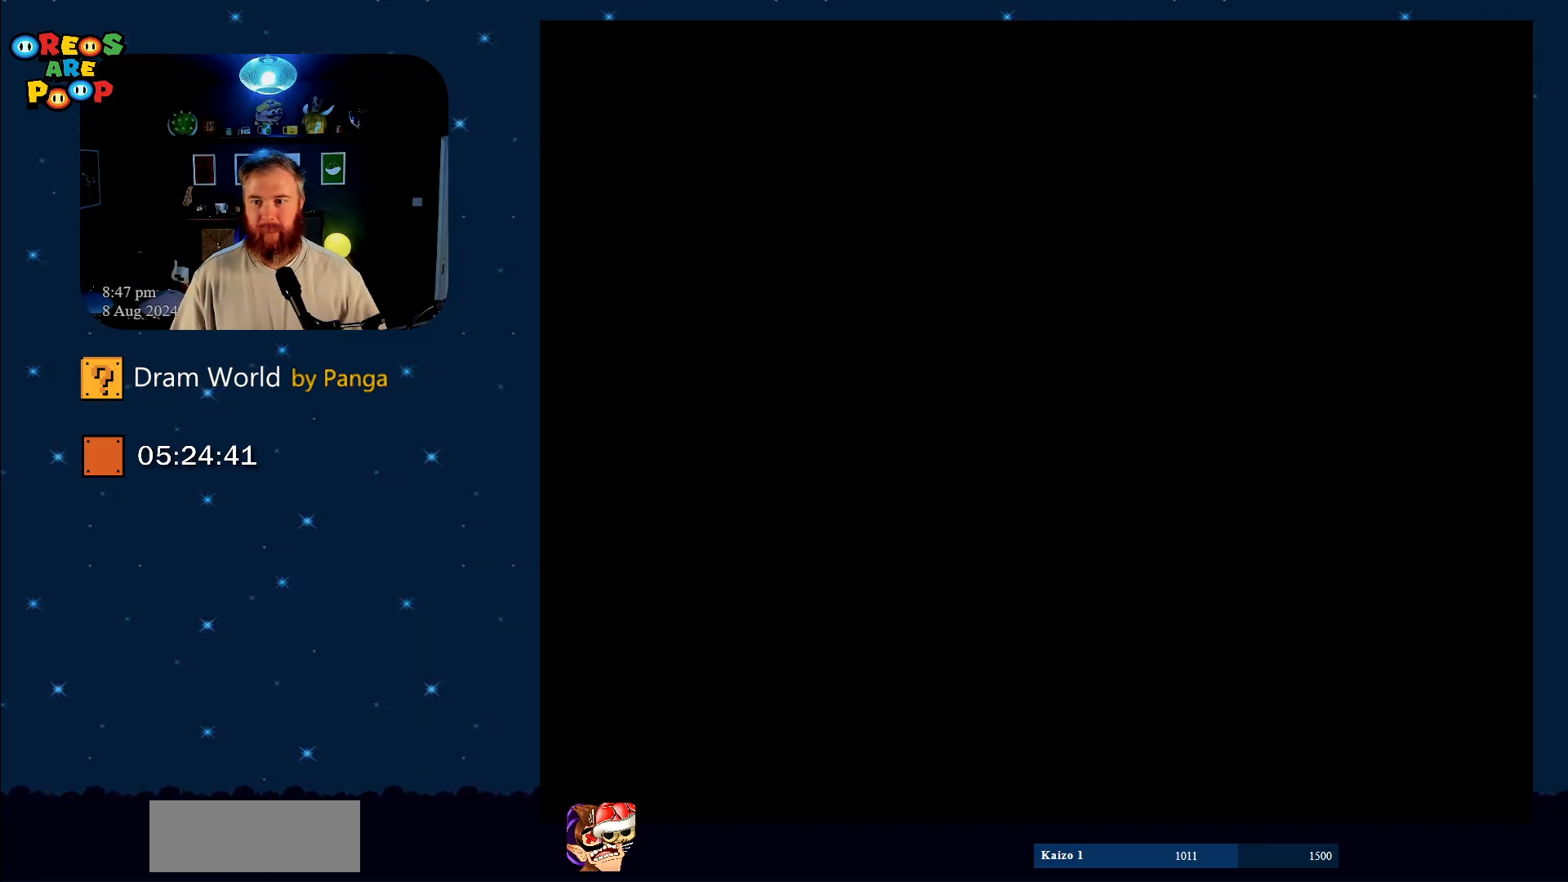
{"buttons": [], "events": []}
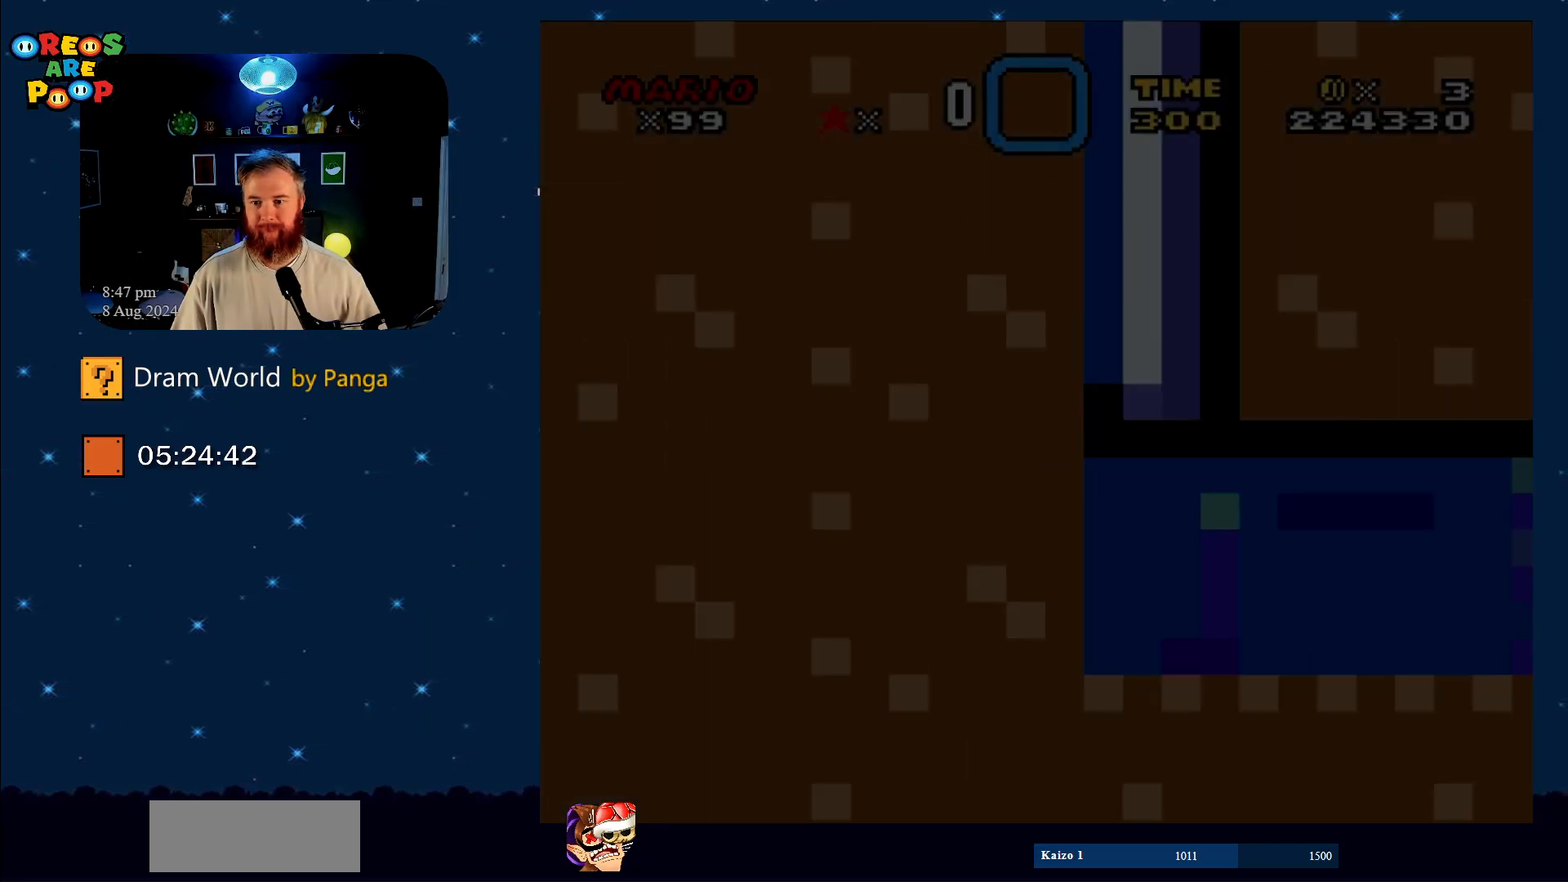
{"buttons": ["DPAD_DOWN", "DPAD_RIGHT"], "events": [[250, "DPAD_DOWN", "down"], [250, "DPAD_RIGHT", "down"], [400, "B", "down"], [467, "B", "up"]]}
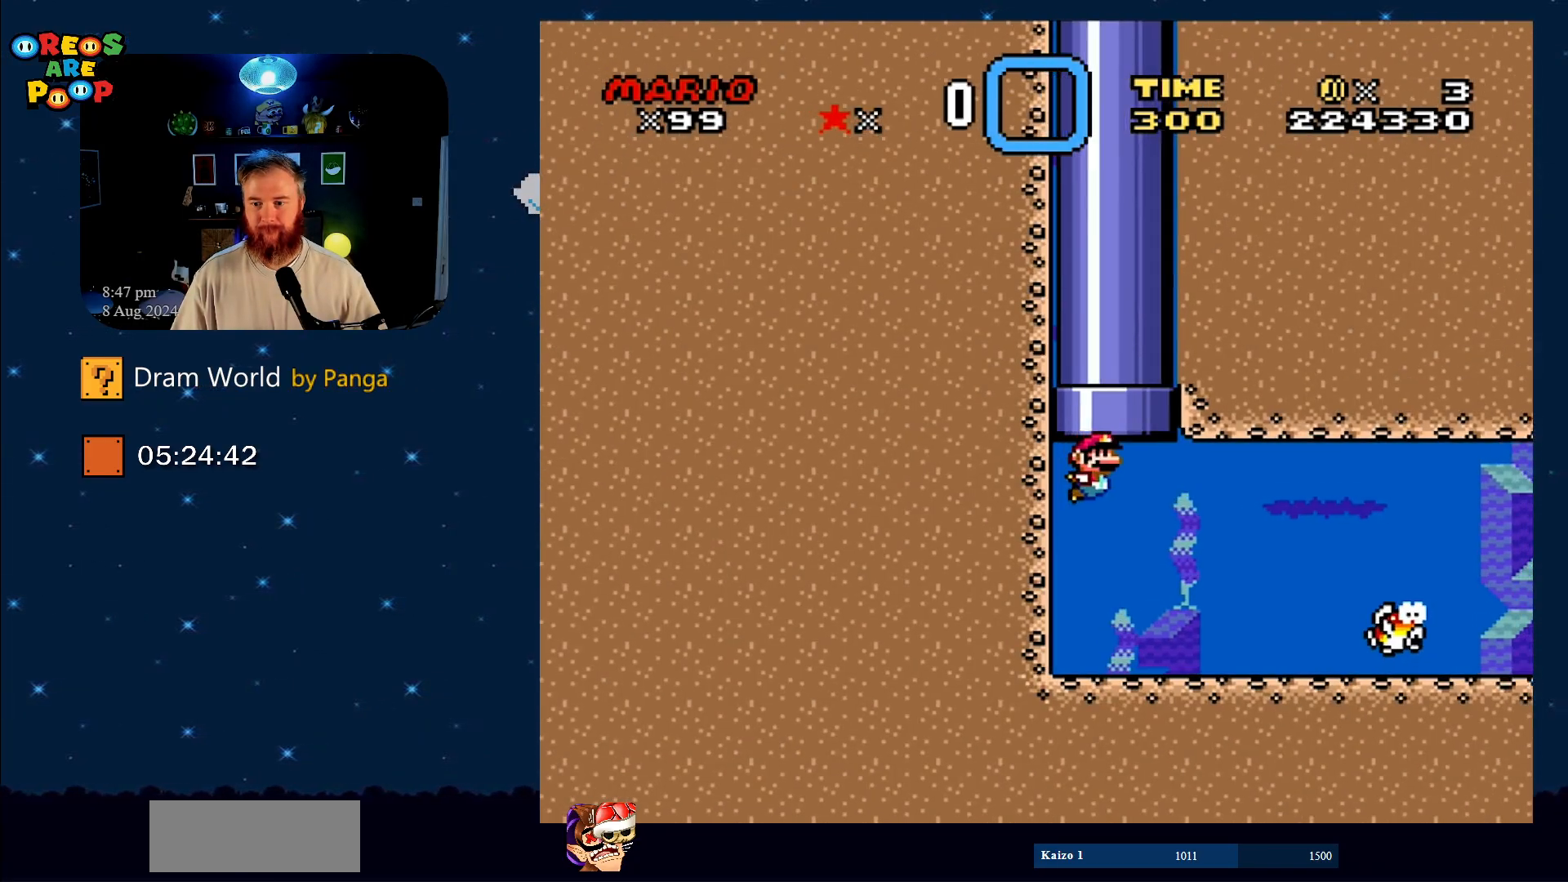
{"buttons": ["DPAD_DOWN", "DPAD_RIGHT"], "events": []}
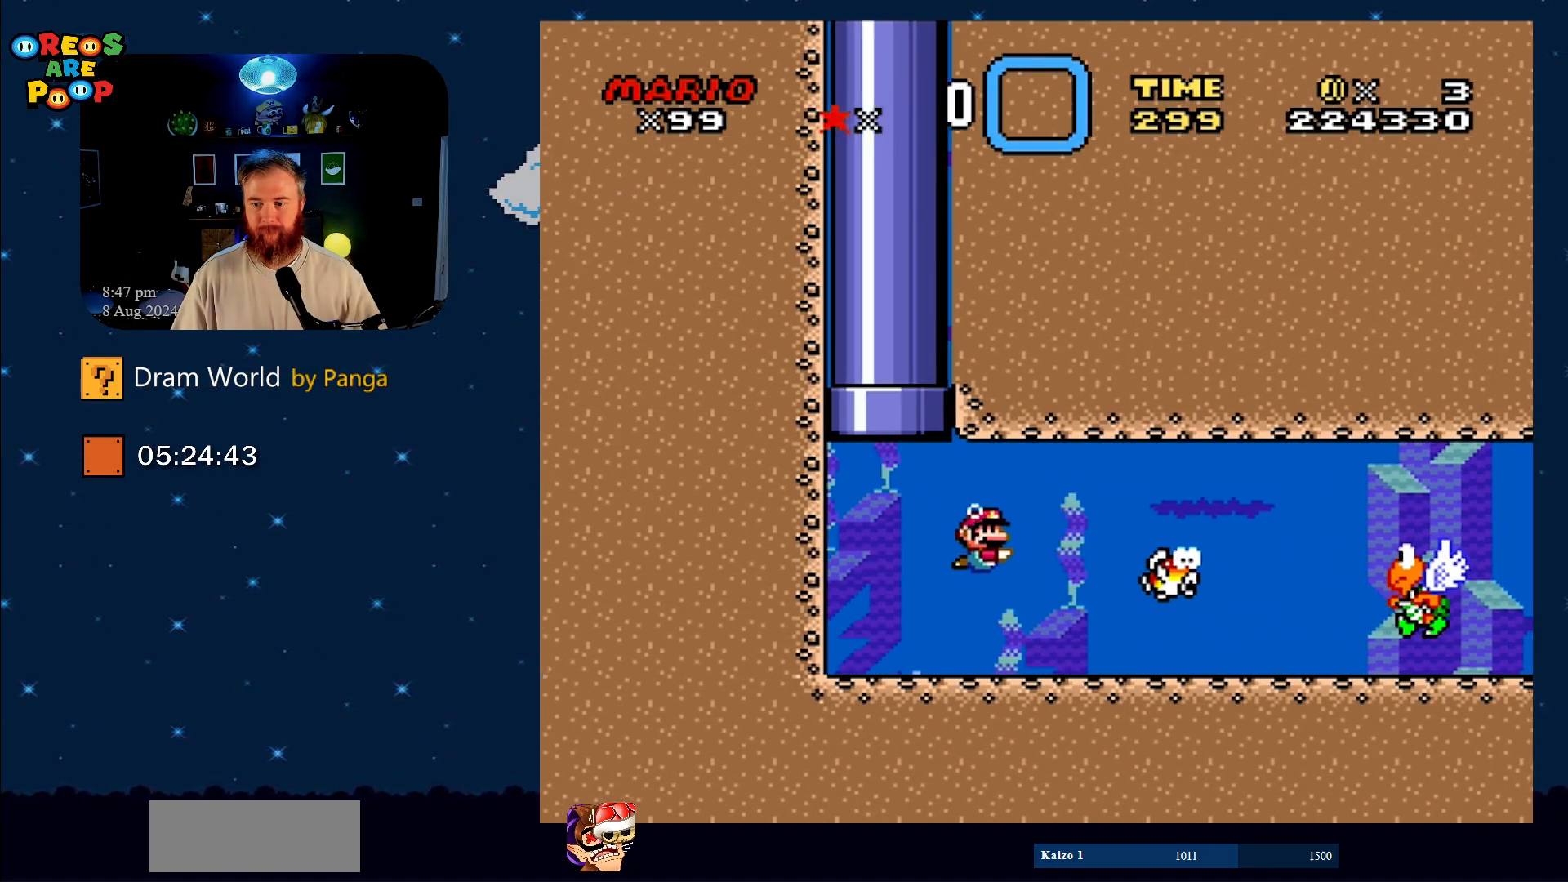
{"buttons": ["DPAD_DOWN", "DPAD_RIGHT"], "events": [[250, "B", "down"], [350, "B", "up"]]}
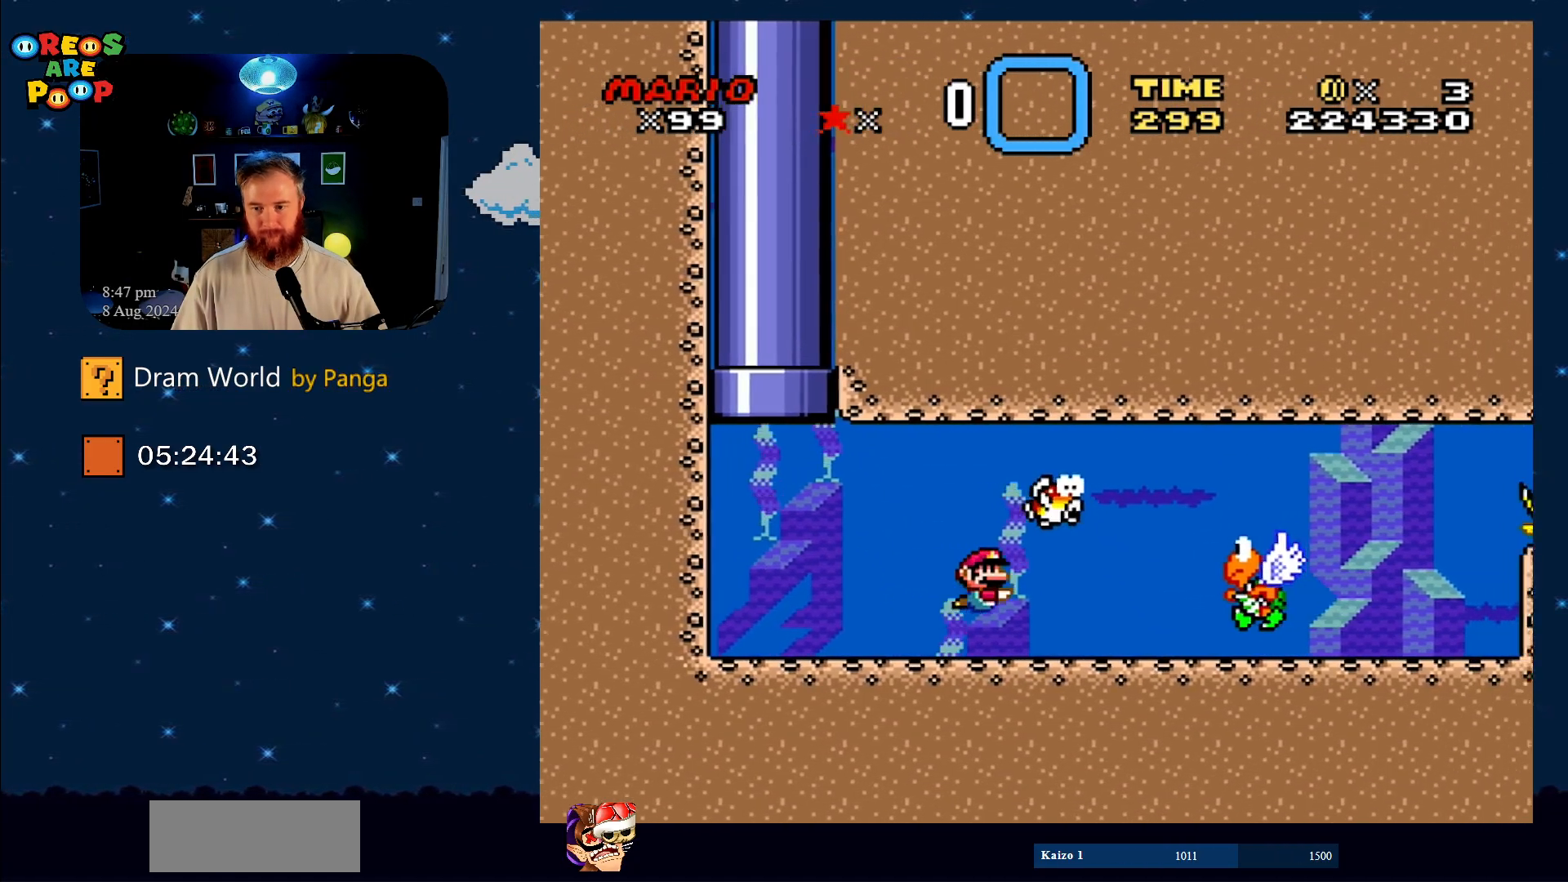
{"buttons": ["B", "DPAD_DOWN", "DPAD_RIGHT"], "events": [[151, "B", "down"], [284, "B", "up"], [384, "B", "down"]]}
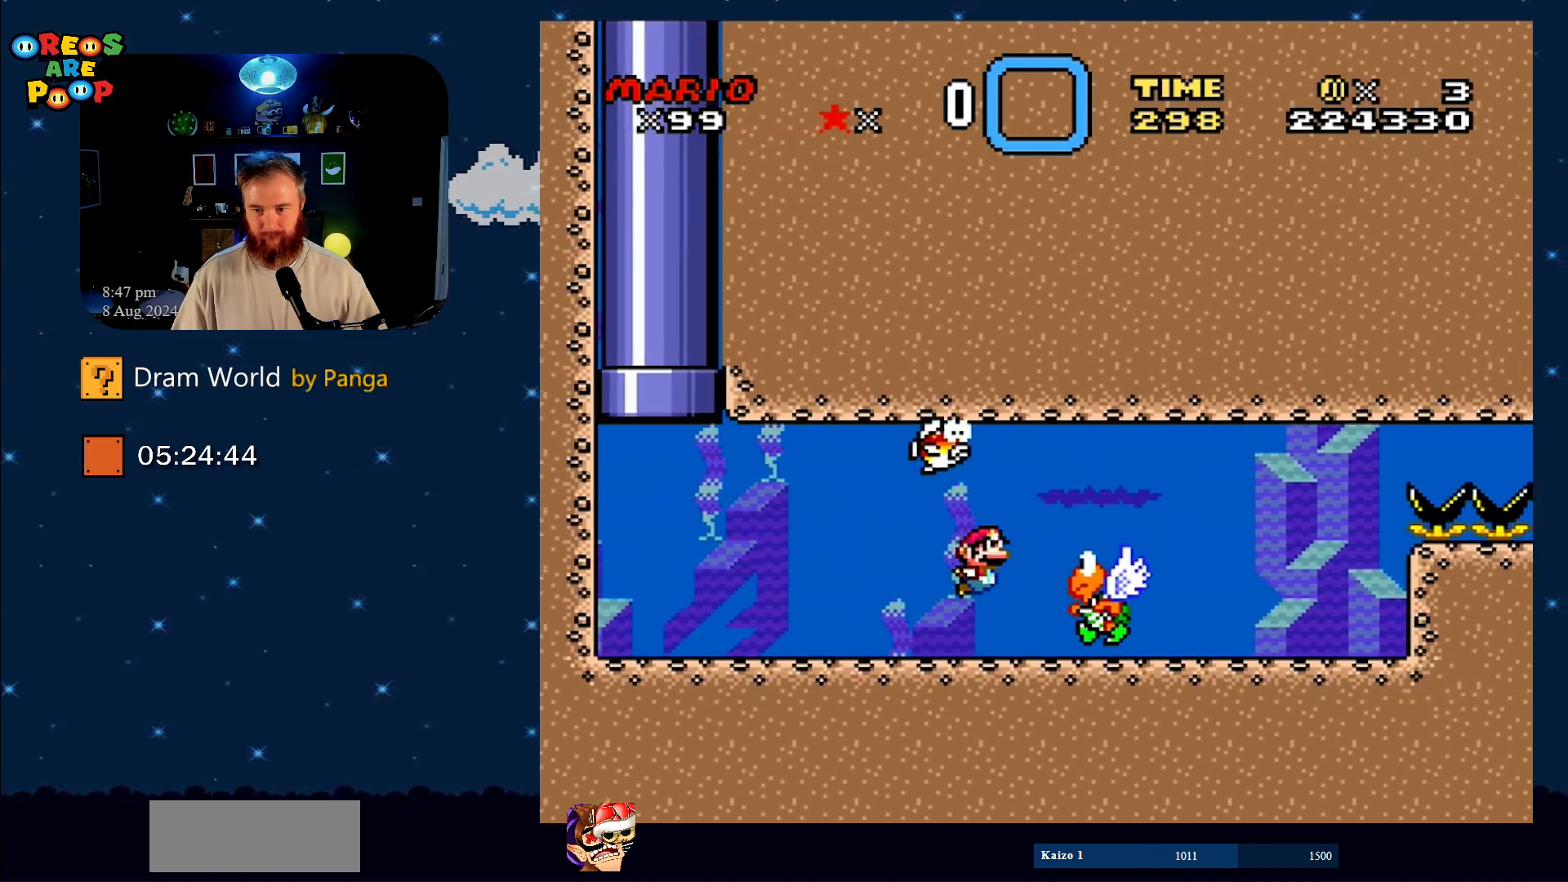
{"buttons": ["DPAD_LEFT"], "events": [[33, "B", "up"], [317, "DPAD_DOWN", "up"], [317, "DPAD_RIGHT", "up"], [400, "DPAD_LEFT", "down"]]}
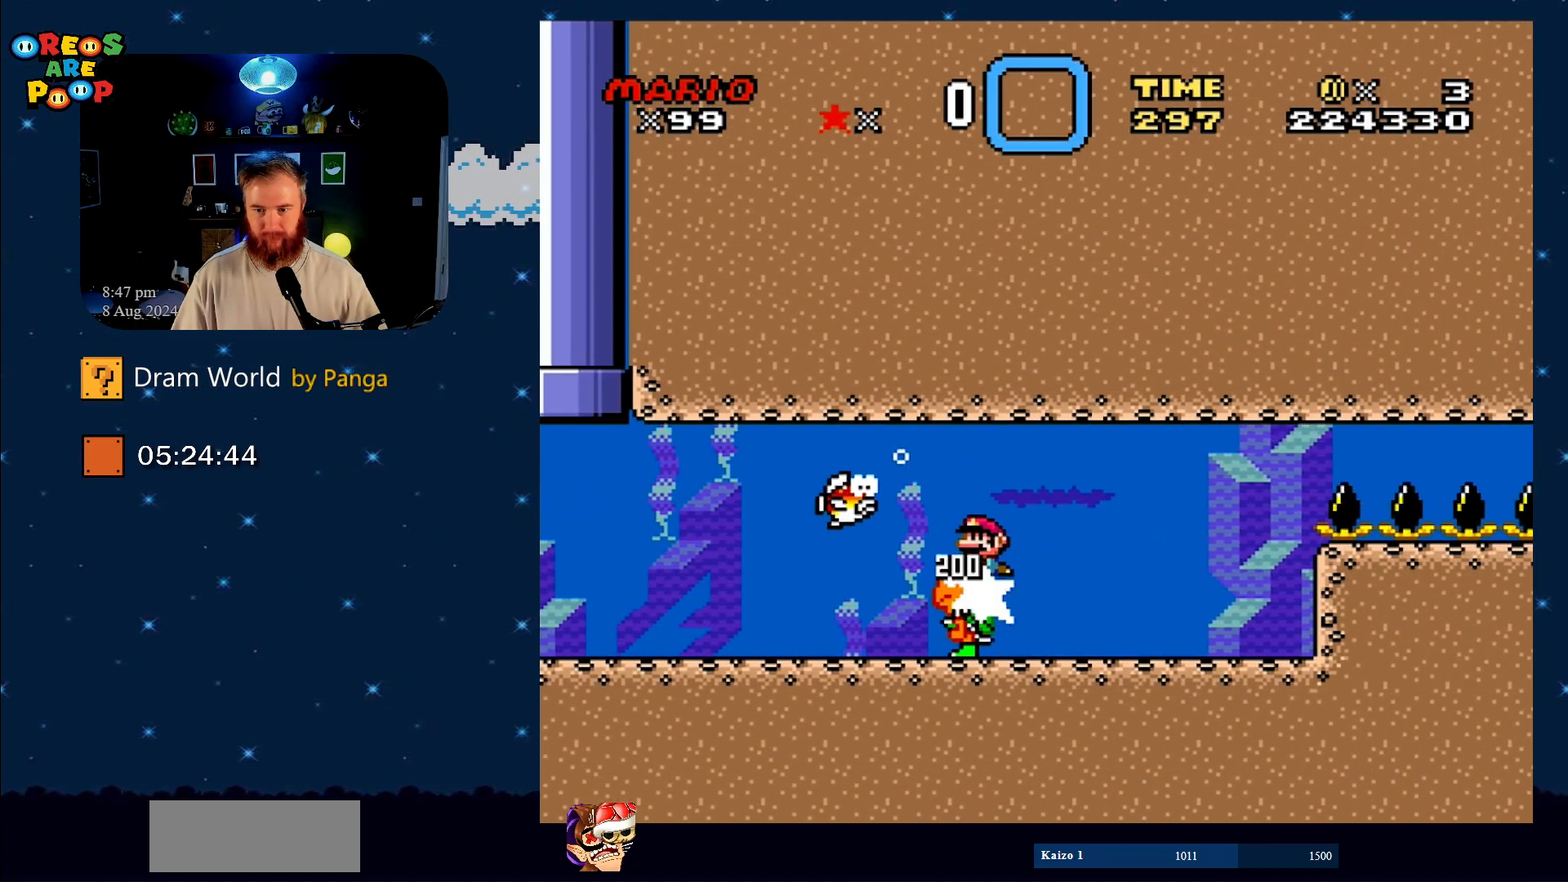
{"buttons": ["Y", "DPAD_RIGHT"]}
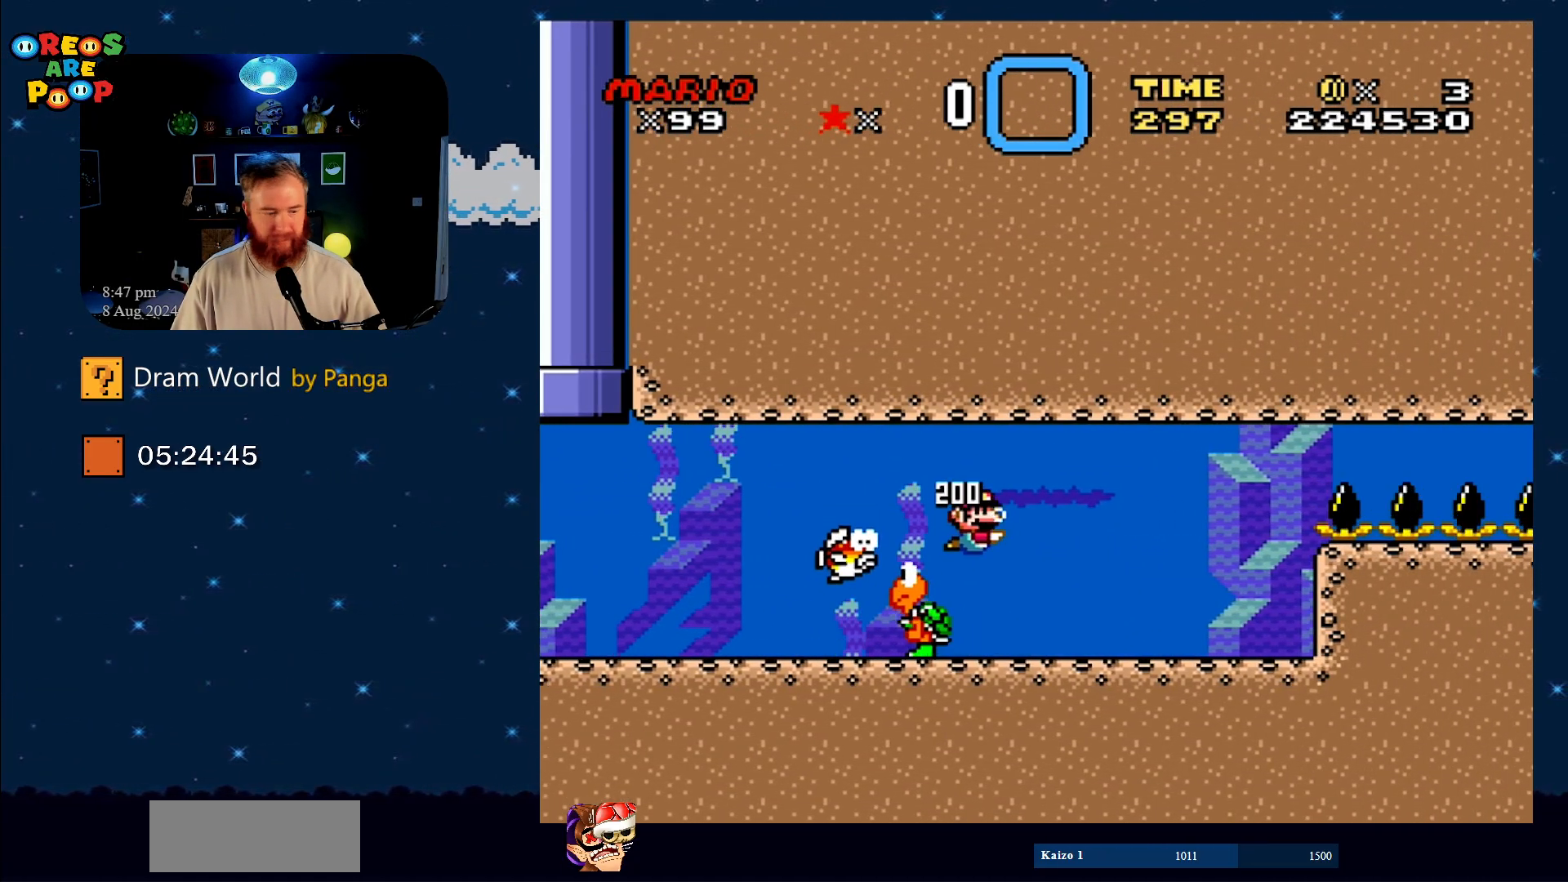
{"buttons": [], "events": [[100, "B", "down"], [250, "DPAD_RIGHT", "up"], [250, "Y", "up"], [284, "B", "up"]]}
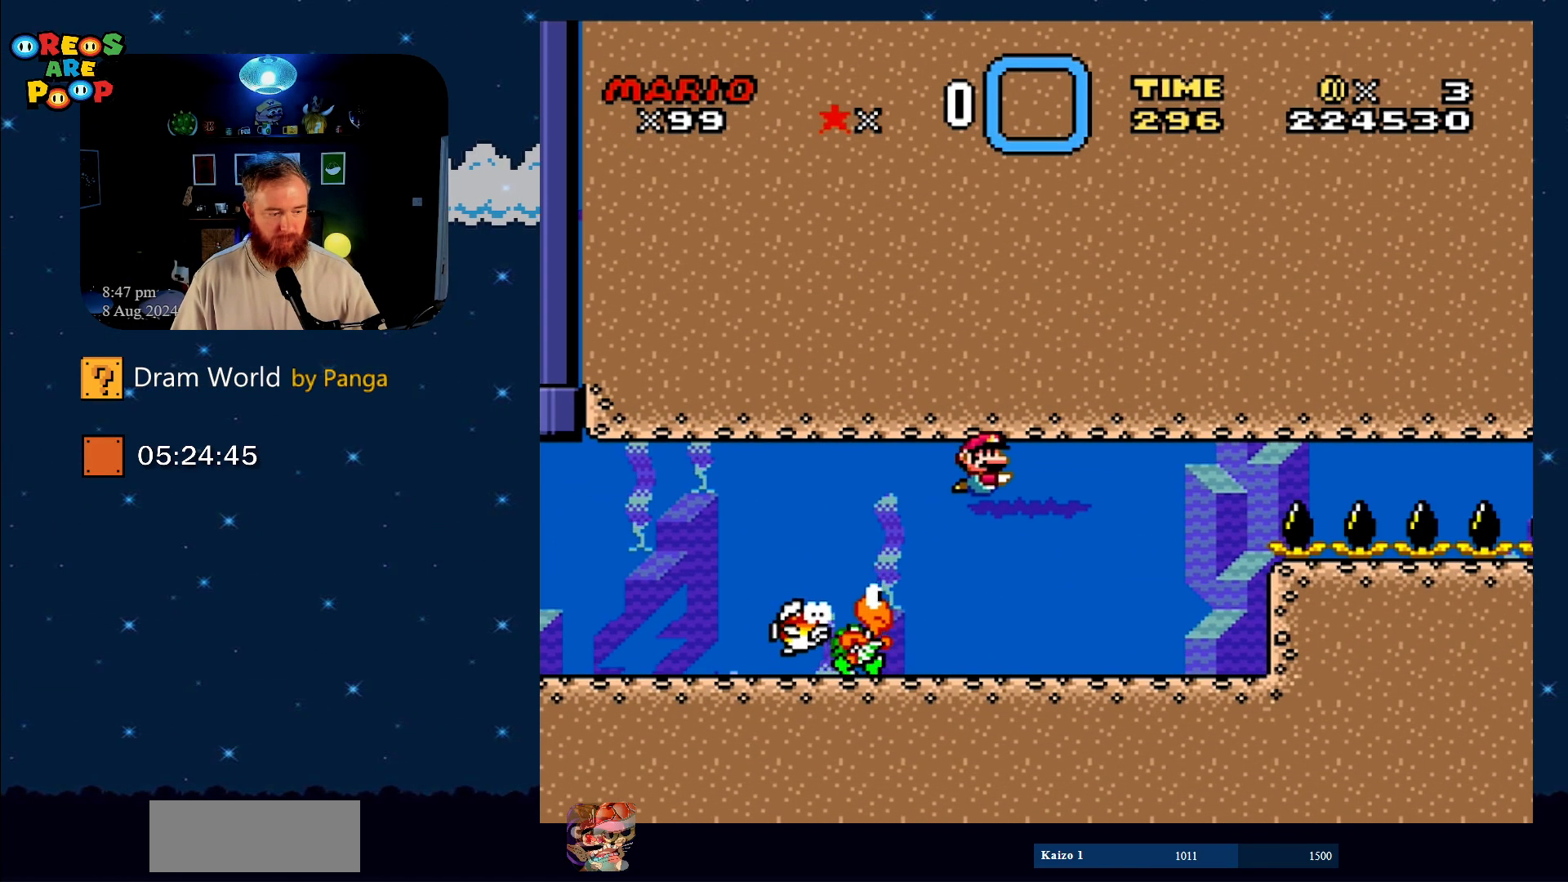
{"buttons": ["DPAD_RIGHT"], "events": [[151, "DPAD_LEFT", "down"], [234, "B", "down"], [267, "B", "up"], [334, "DPAD_LEFT", "up"], [501, "DPAD_RIGHT", "down"]]}
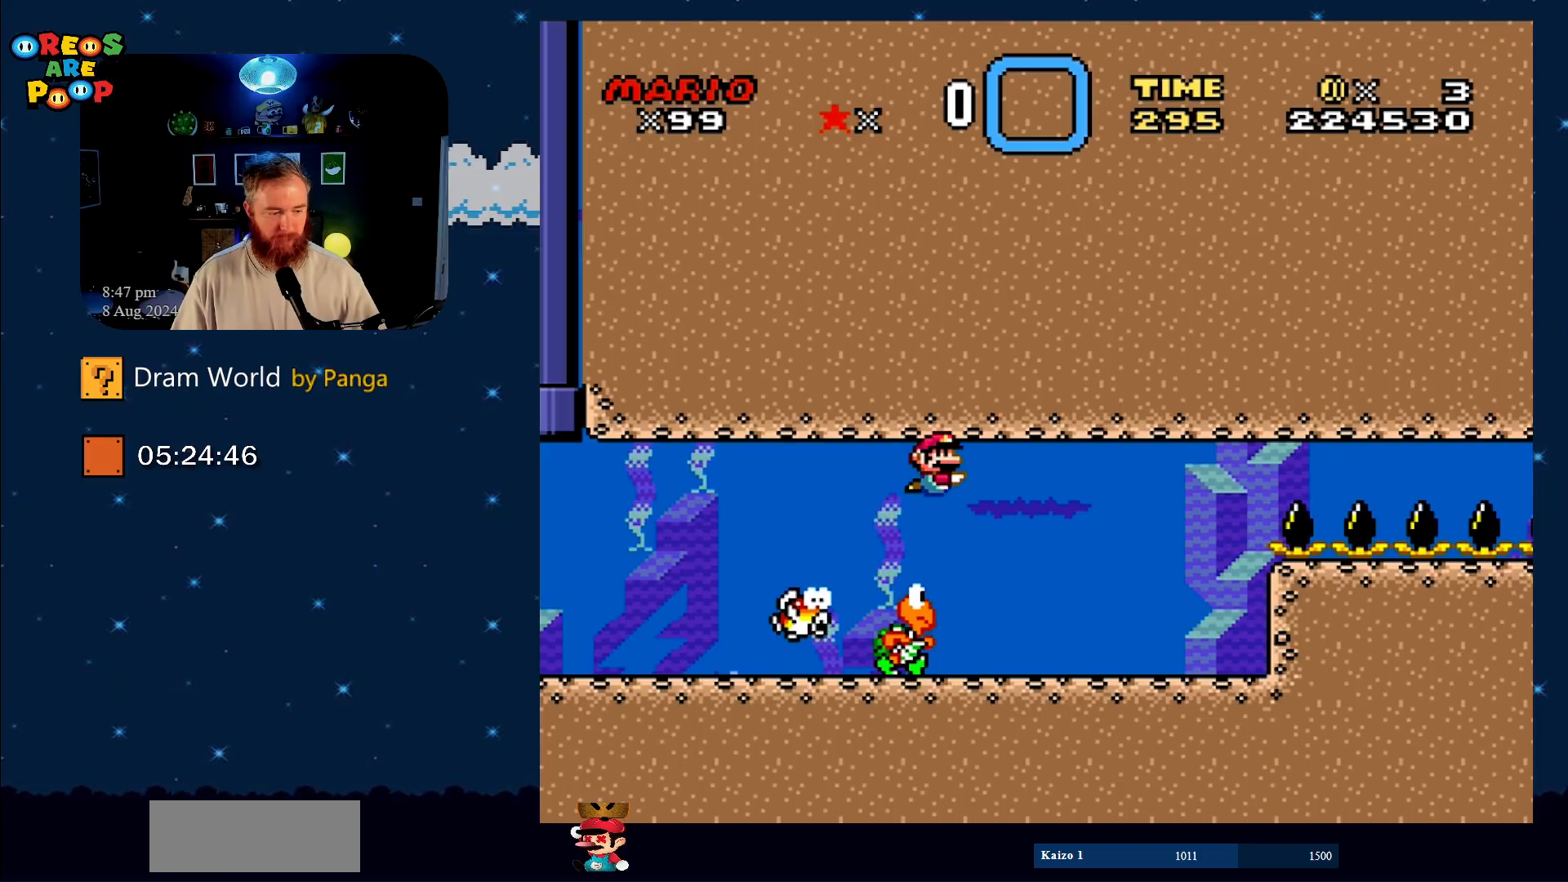
{"buttons": [], "events": [[117, "DPAD_RIGHT", "up"], [317, "DPAD_LEFT", "down"], [484, "DPAD_LEFT", "up"]]}
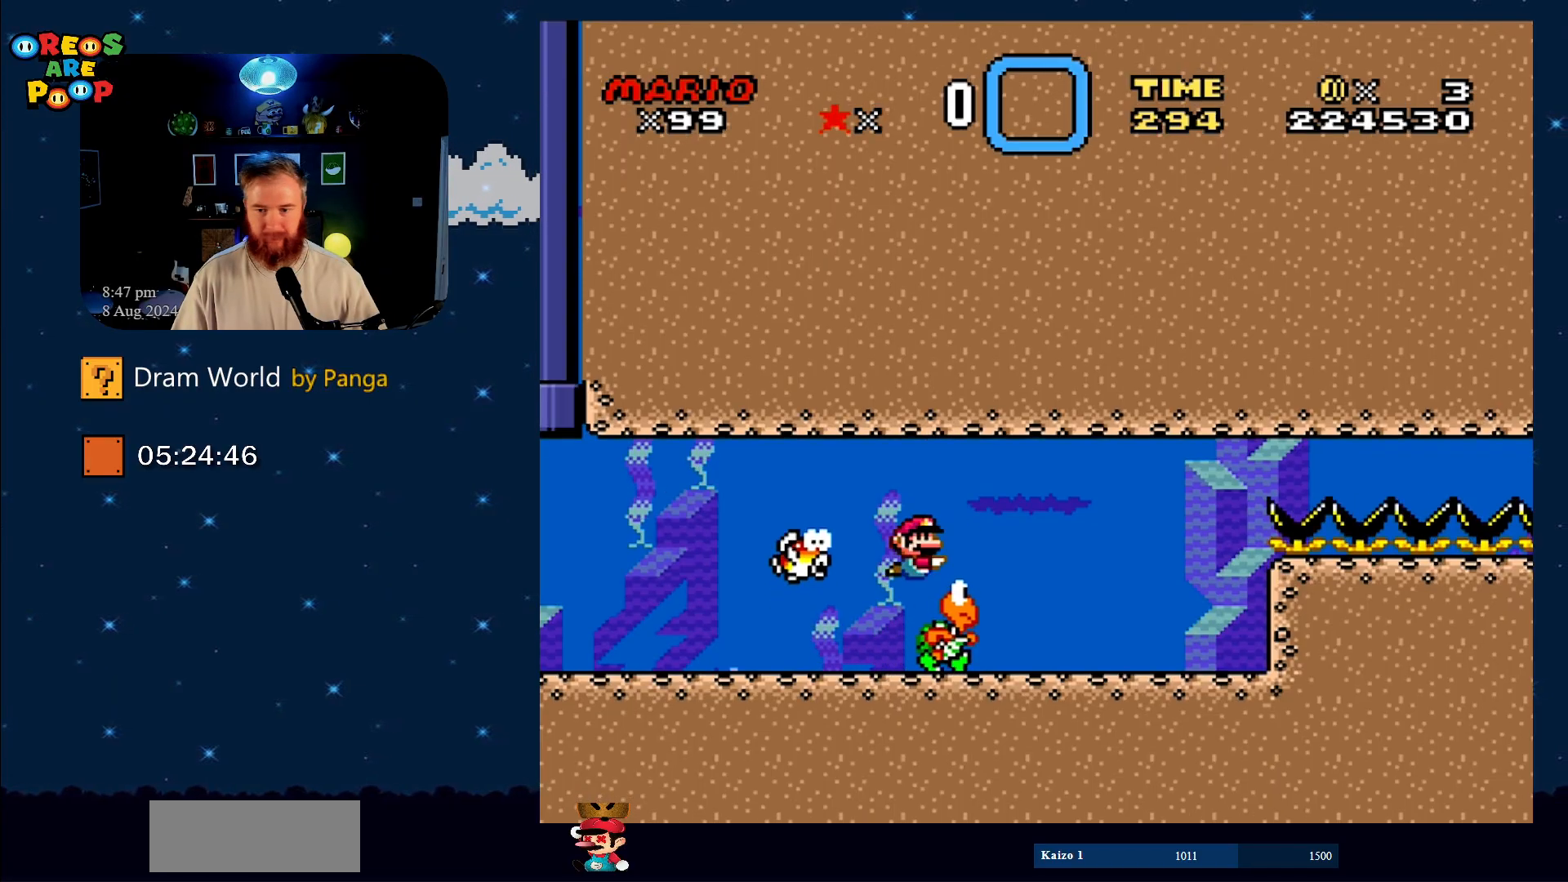
{"buttons": ["B", "Y", "DPAD_LEFT"], "events": [[17, "DPAD_RIGHT", "down"], [351, "DPAD_RIGHT", "up"], [401, "DPAD_LEFT", "down"], [451, "B", "down"], [451, "Y", "down"]]}
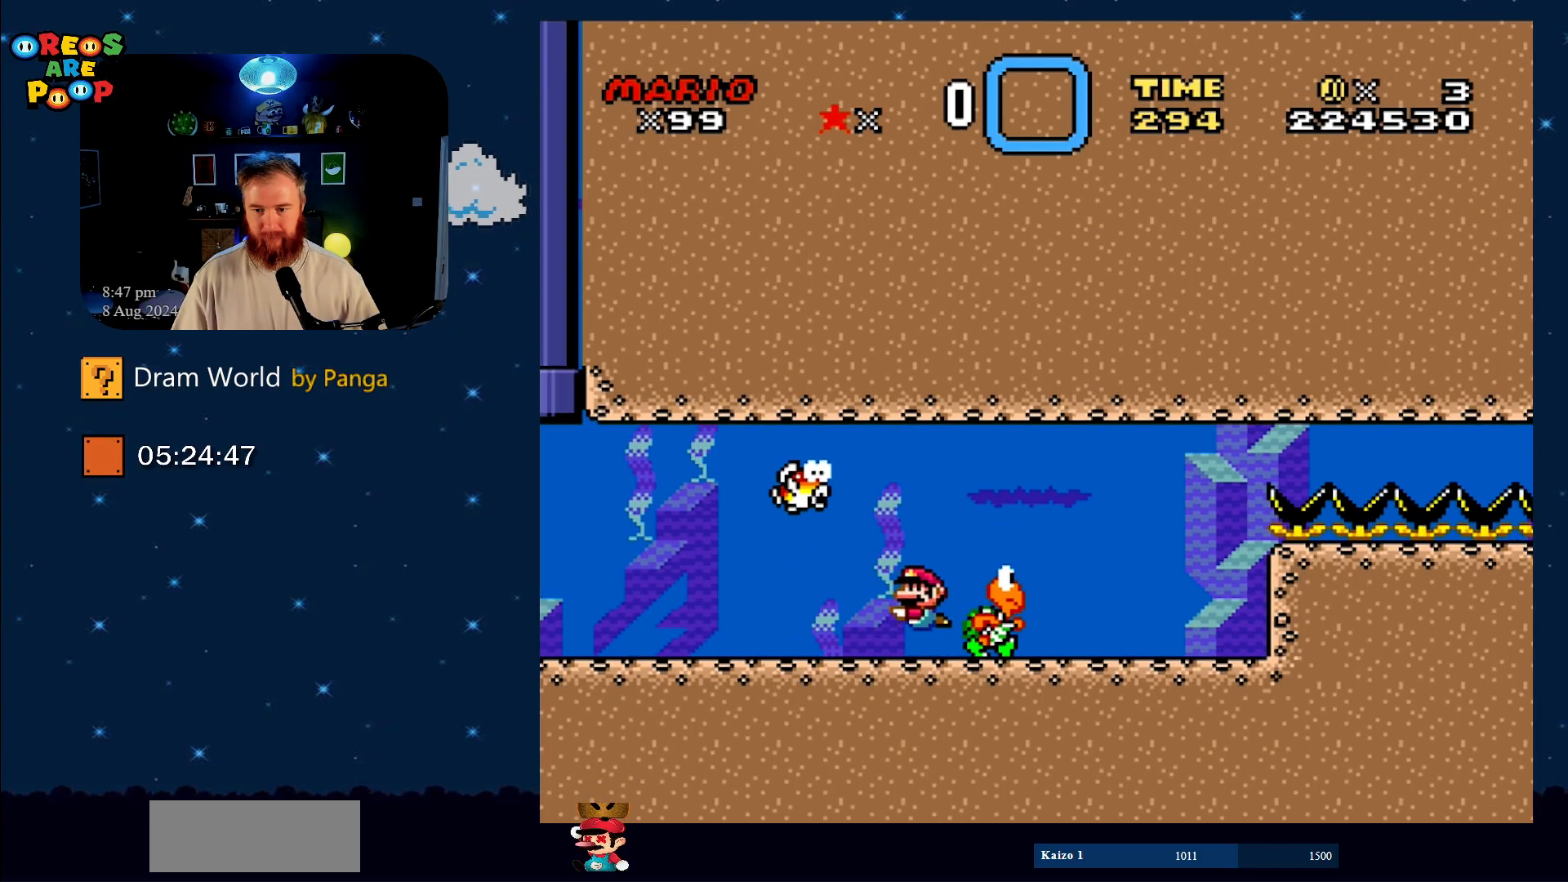
{"buttons": ["DPAD_RIGHT"], "events": [[33, "Y", "up"], [117, "DPAD_LEFT", "up"], [150, "B", "up"], [150, "DPAD_RIGHT", "down"], [267, "B", "down"], [467, "B", "up"]]}
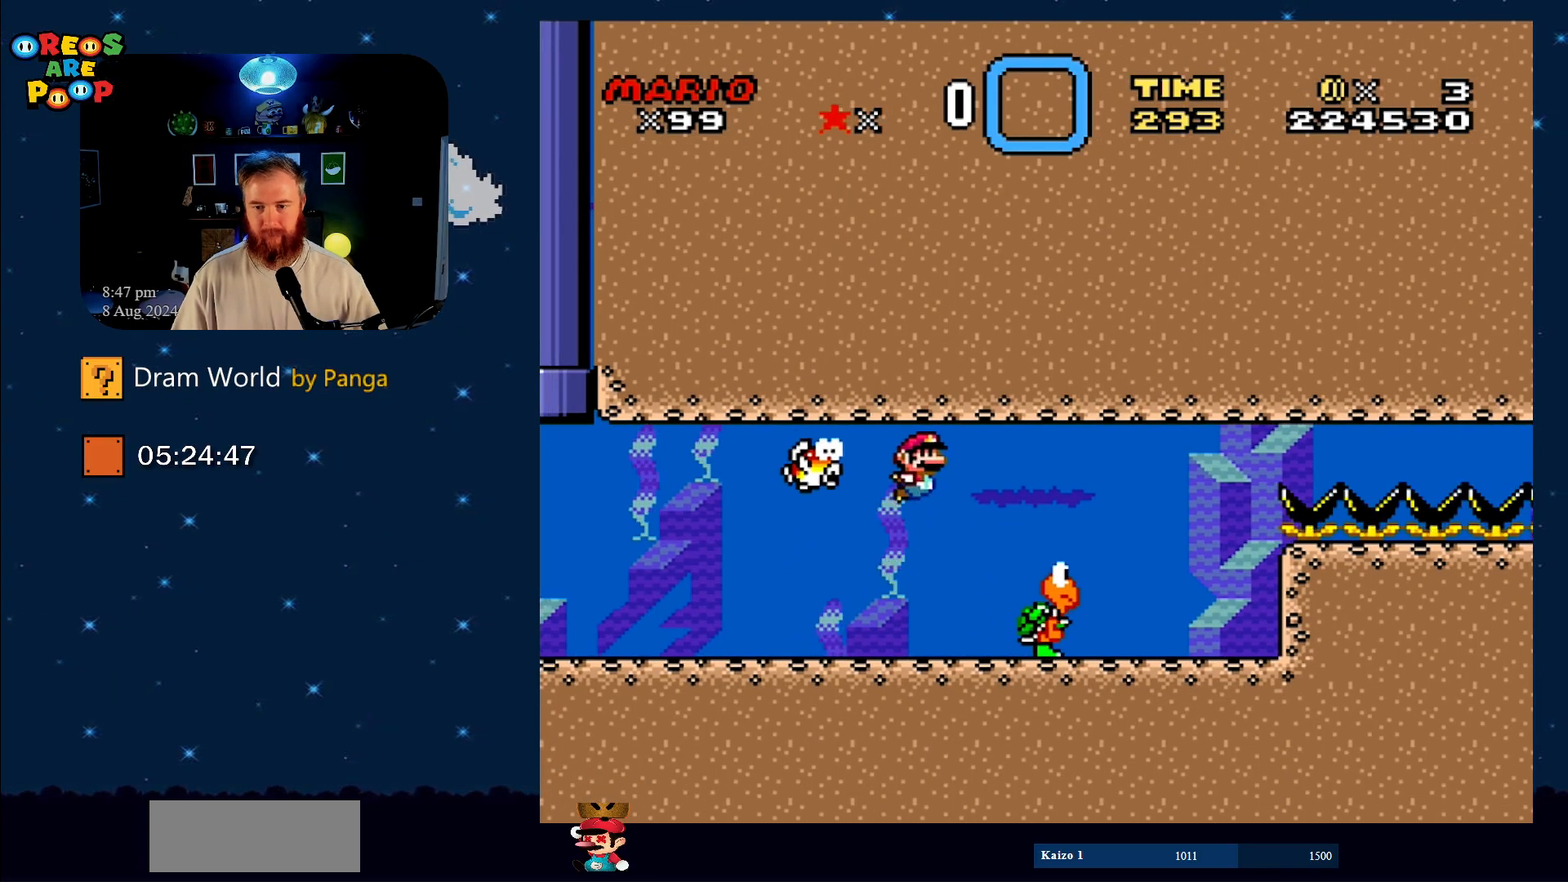
{"buttons": ["DPAD_DOWN", "DPAD_RIGHT"], "events": [[351, "DPAD_DOWN", "down"]]}
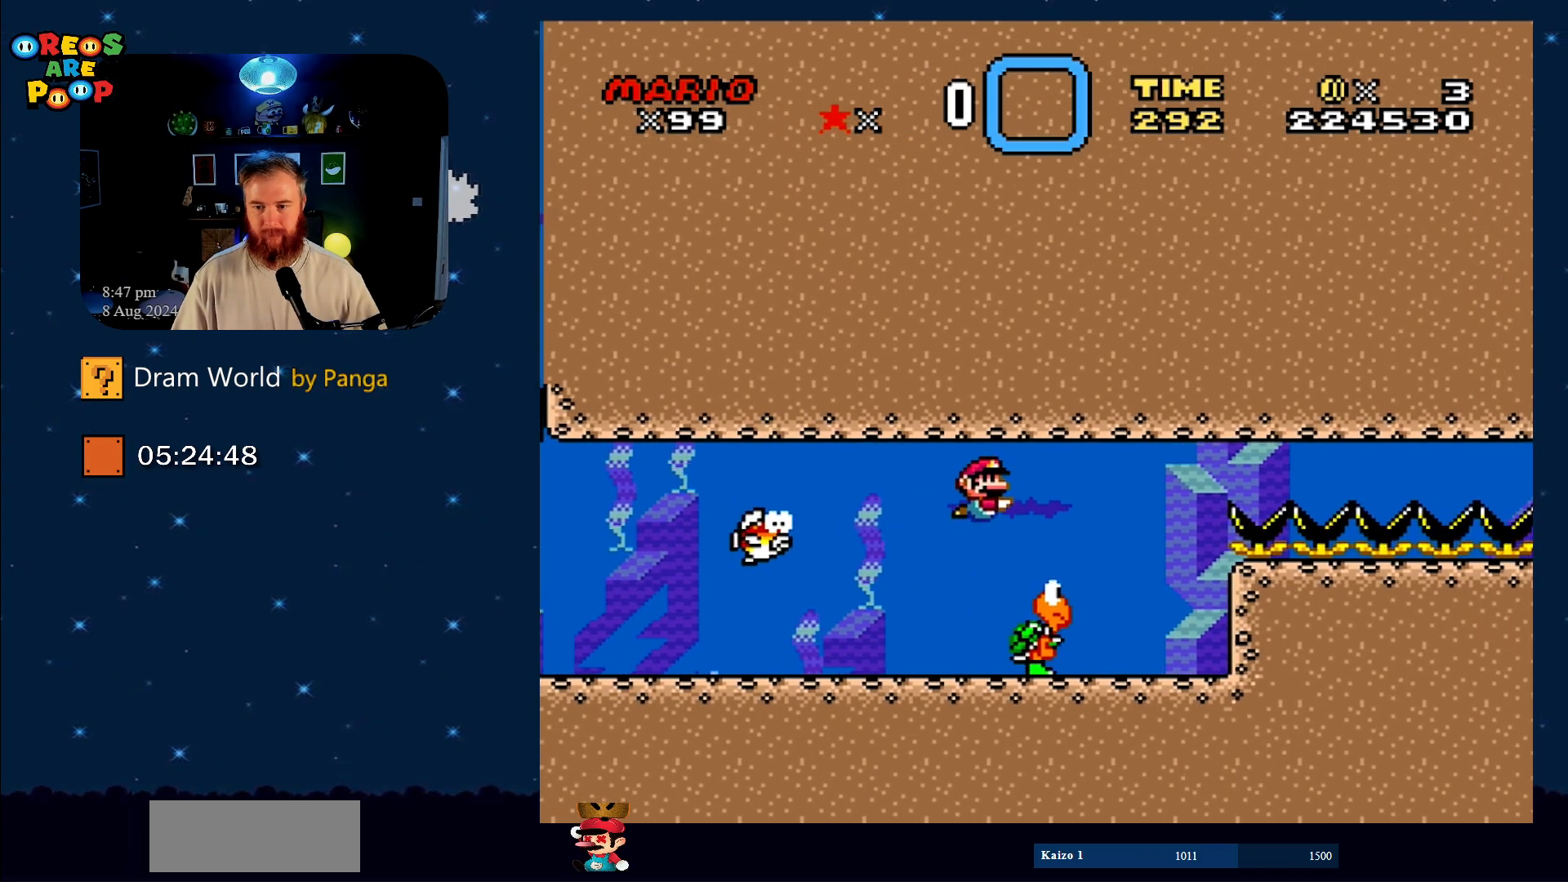
{"buttons": ["Y"], "events": [[117, "DPAD_RIGHT", "up"], [200, "DPAD_DOWN", "up"], [200, "Y", "down"], [267, "DPAD_RIGHT", "down"], [434, "DPAD_RIGHT", "up"]]}
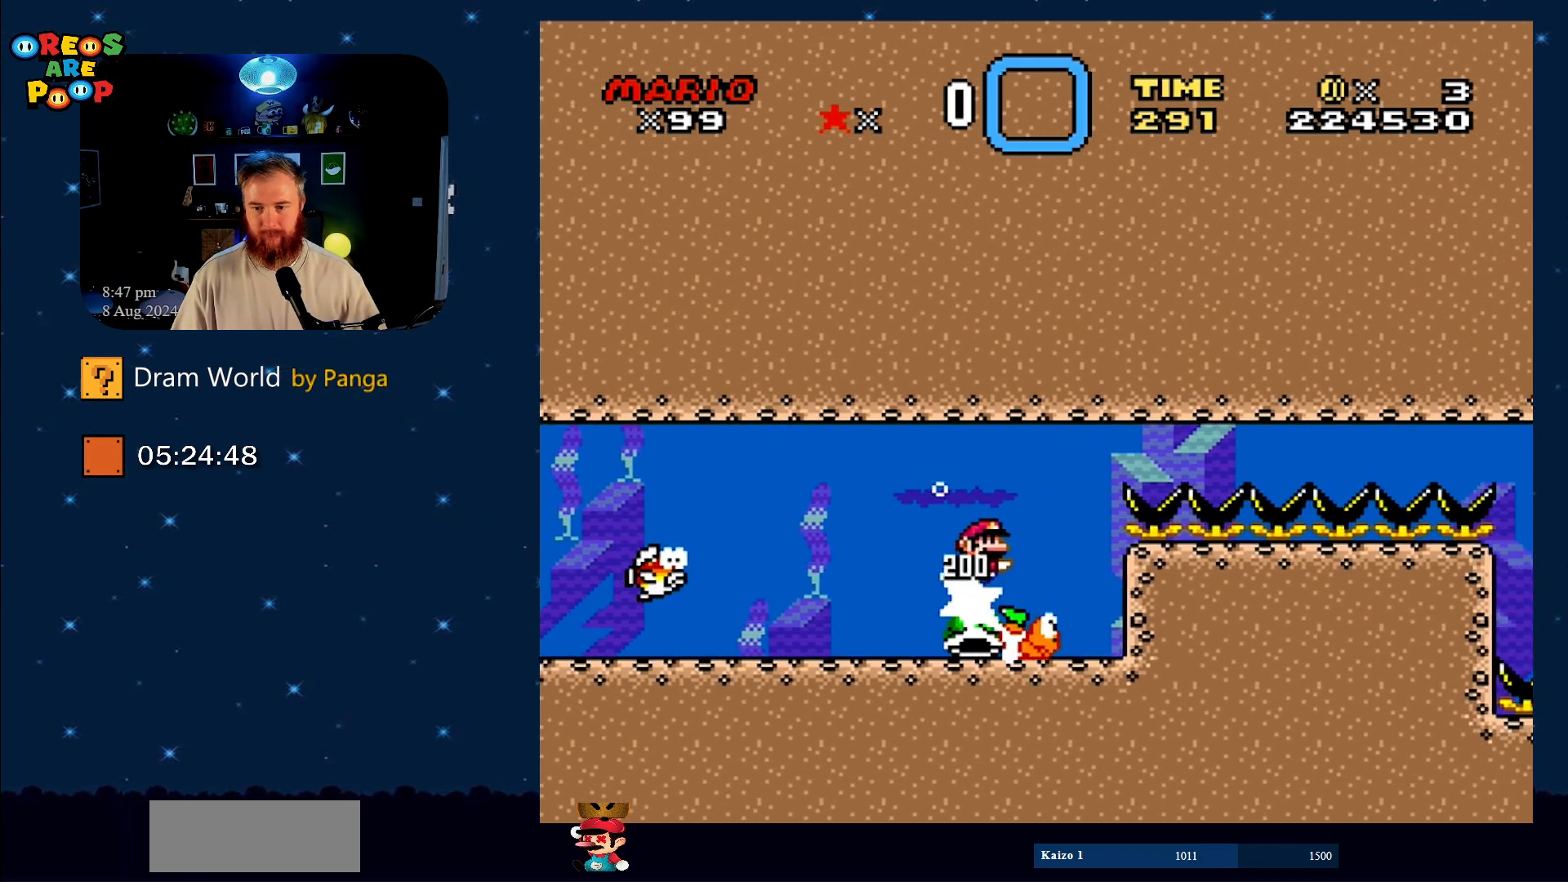
{"buttons": ["Y"], "events": [[101, "DPAD_LEFT", "down"], [267, "DPAD_UP", "down"], [301, "DPAD_LEFT", "up"], [301, "DPAD_UP", "up"], [317, "DPAD_RIGHT", "down"], [468, "DPAD_RIGHT", "up"]]}
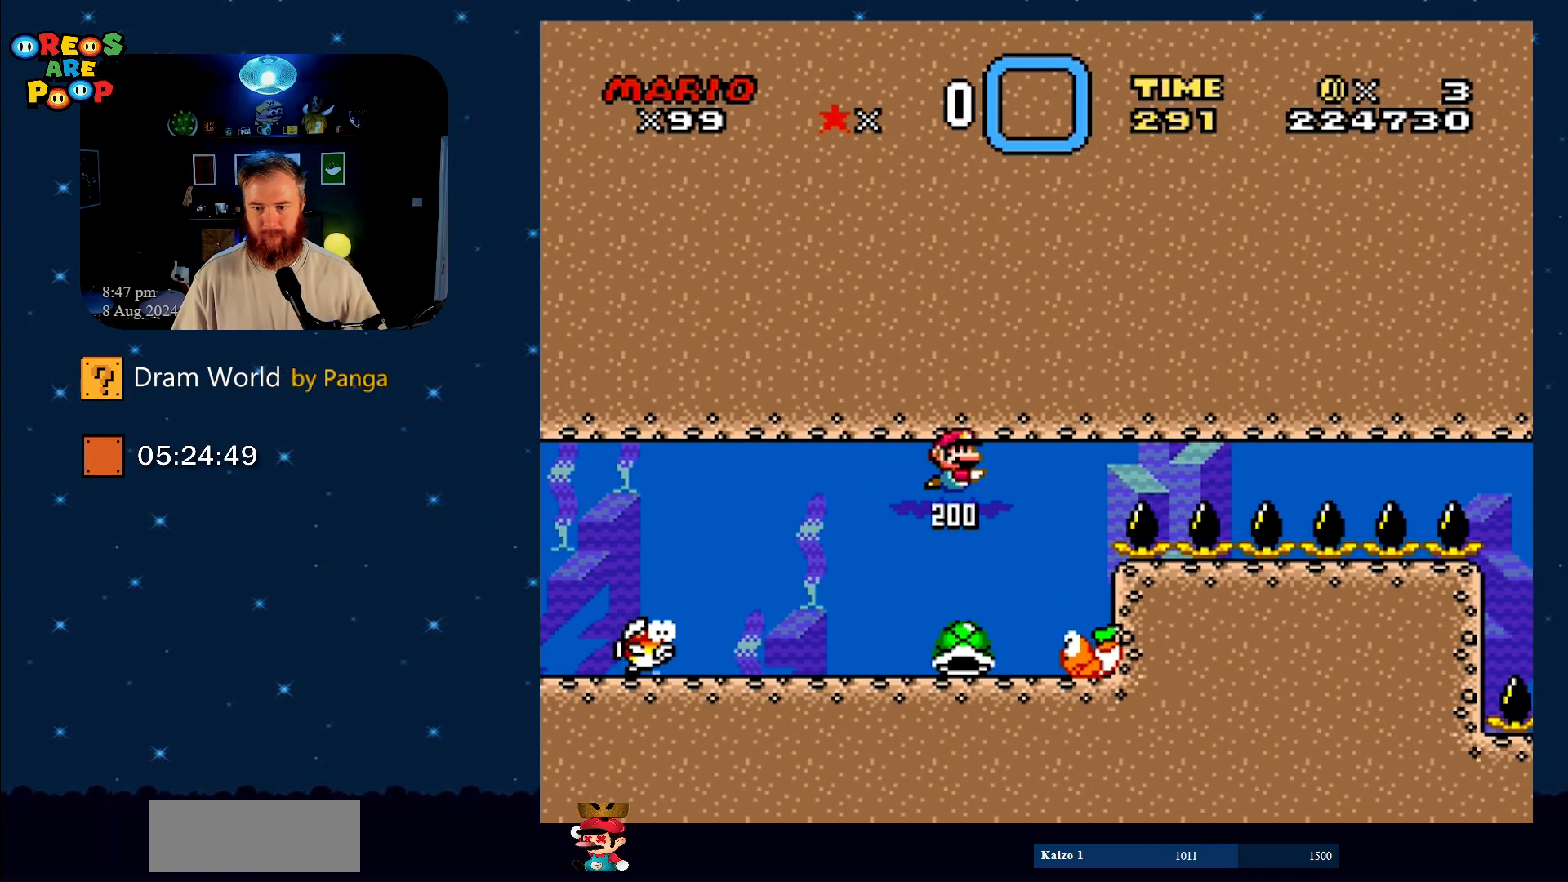
{"buttons": ["Y"], "events": []}
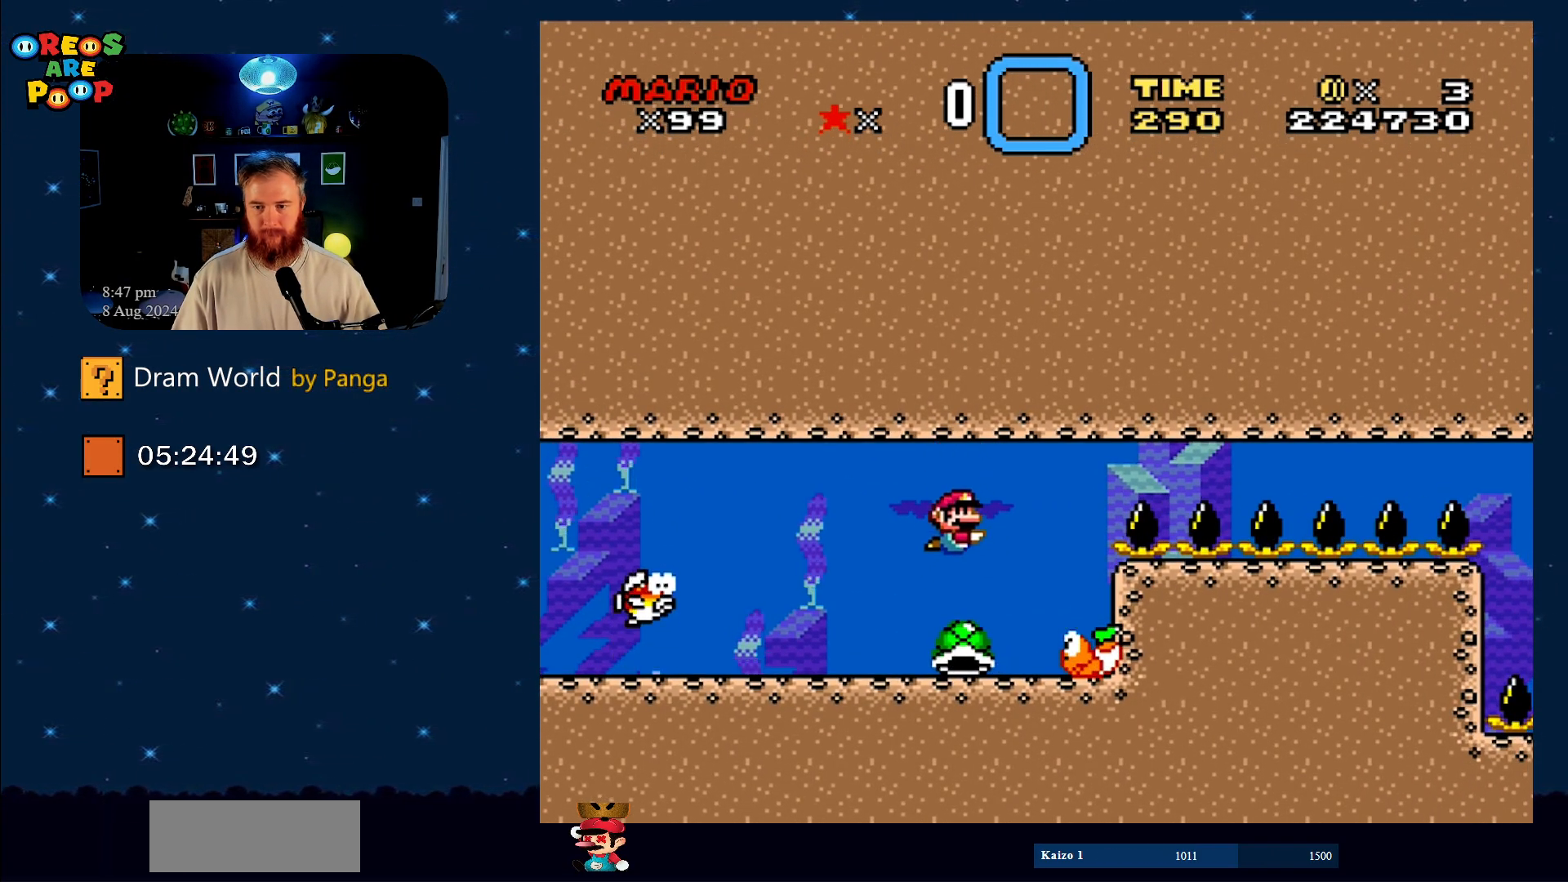
{"buttons": ["Y", "DPAD_LEFT"], "events": [[301, "DPAD_LEFT", "down"]]}
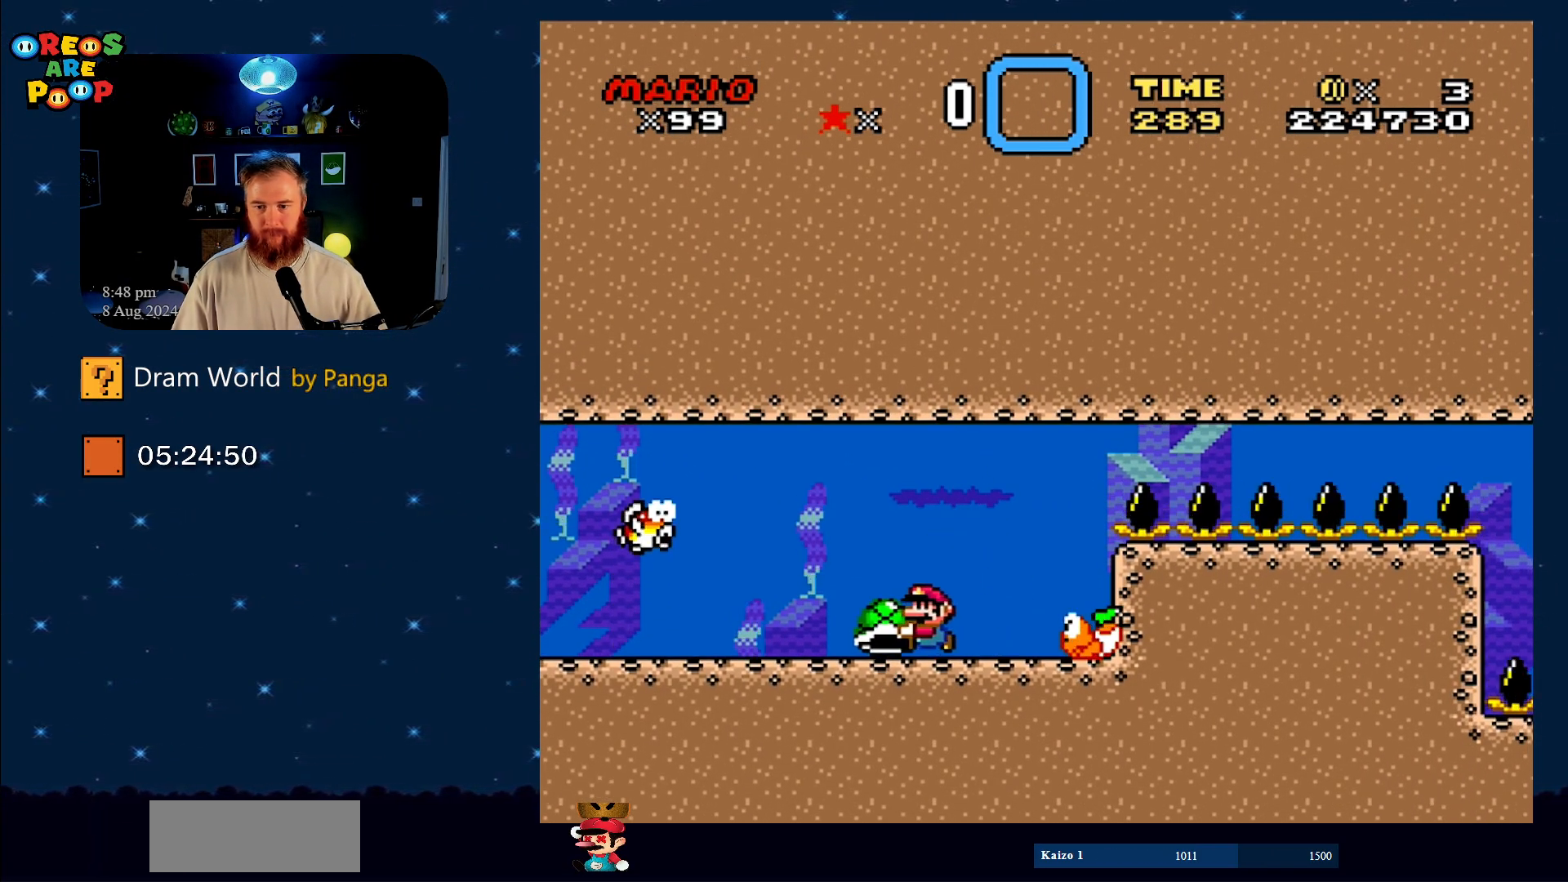
{"buttons": ["Y"], "events": [[17, "DPAD_LEFT", "up"], [217, "DPAD_RIGHT", "down"], [384, "DPAD_RIGHT", "up"]]}
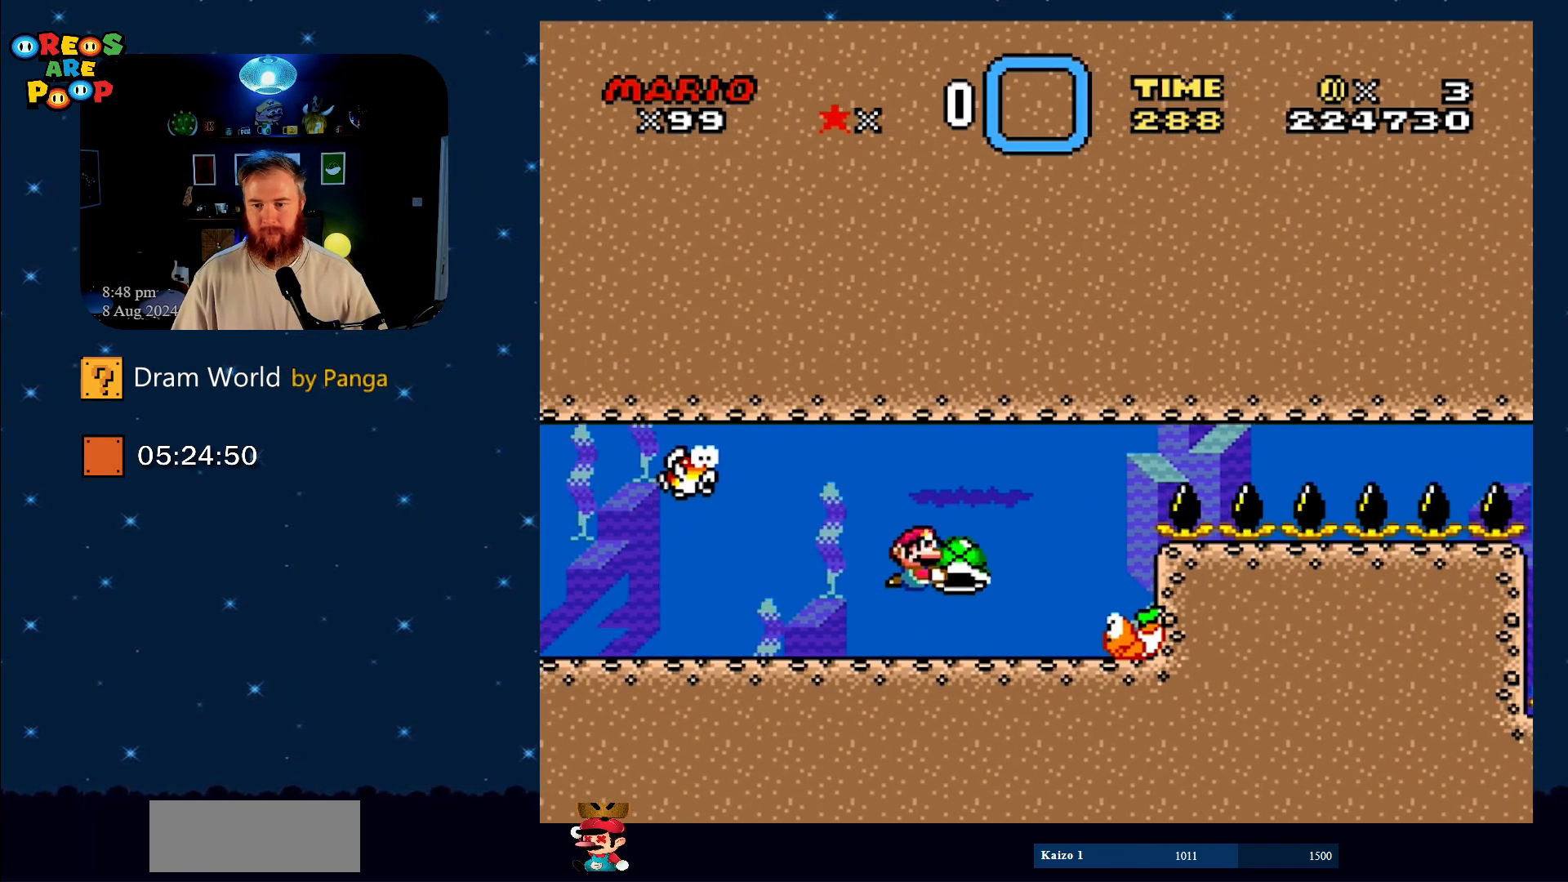
{"buttons": ["Y"], "events": []}